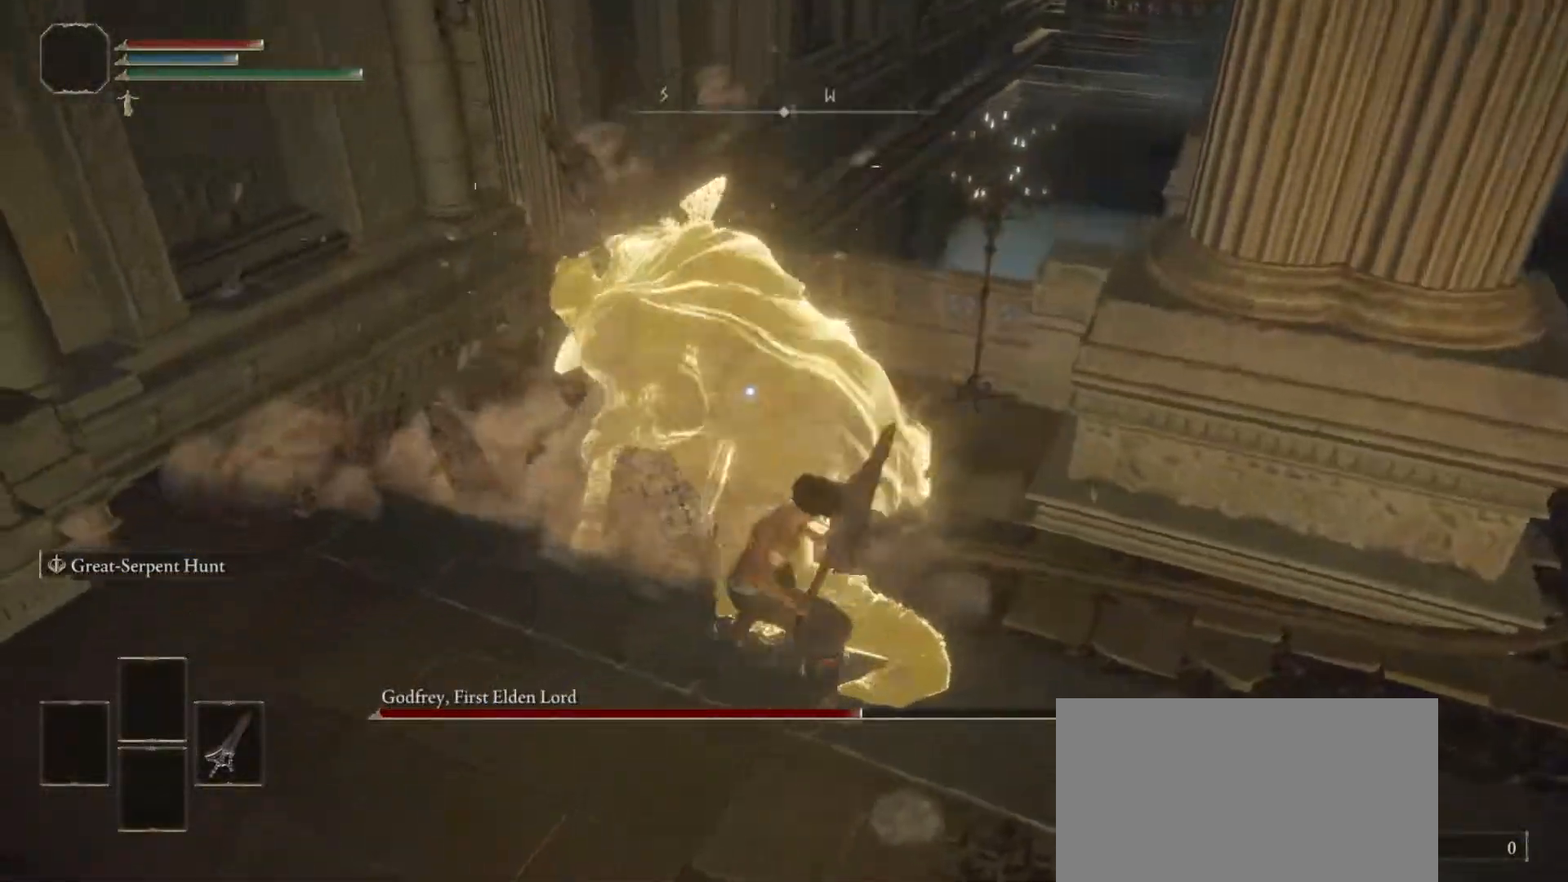
Gameplay with a controller (PlayStation layout); each line is a JSON object with the inputs held at the frame after it (dt_ms = milliseconds from this image to that frame). "events" lists button and stick changes between this image and that frame as [ms after this image, input, new state], when the widget could be followed in between.
{"dt_ms": 500, "buttons": [], "left_stick": "up-left", "right_stick": "center", "events": []}
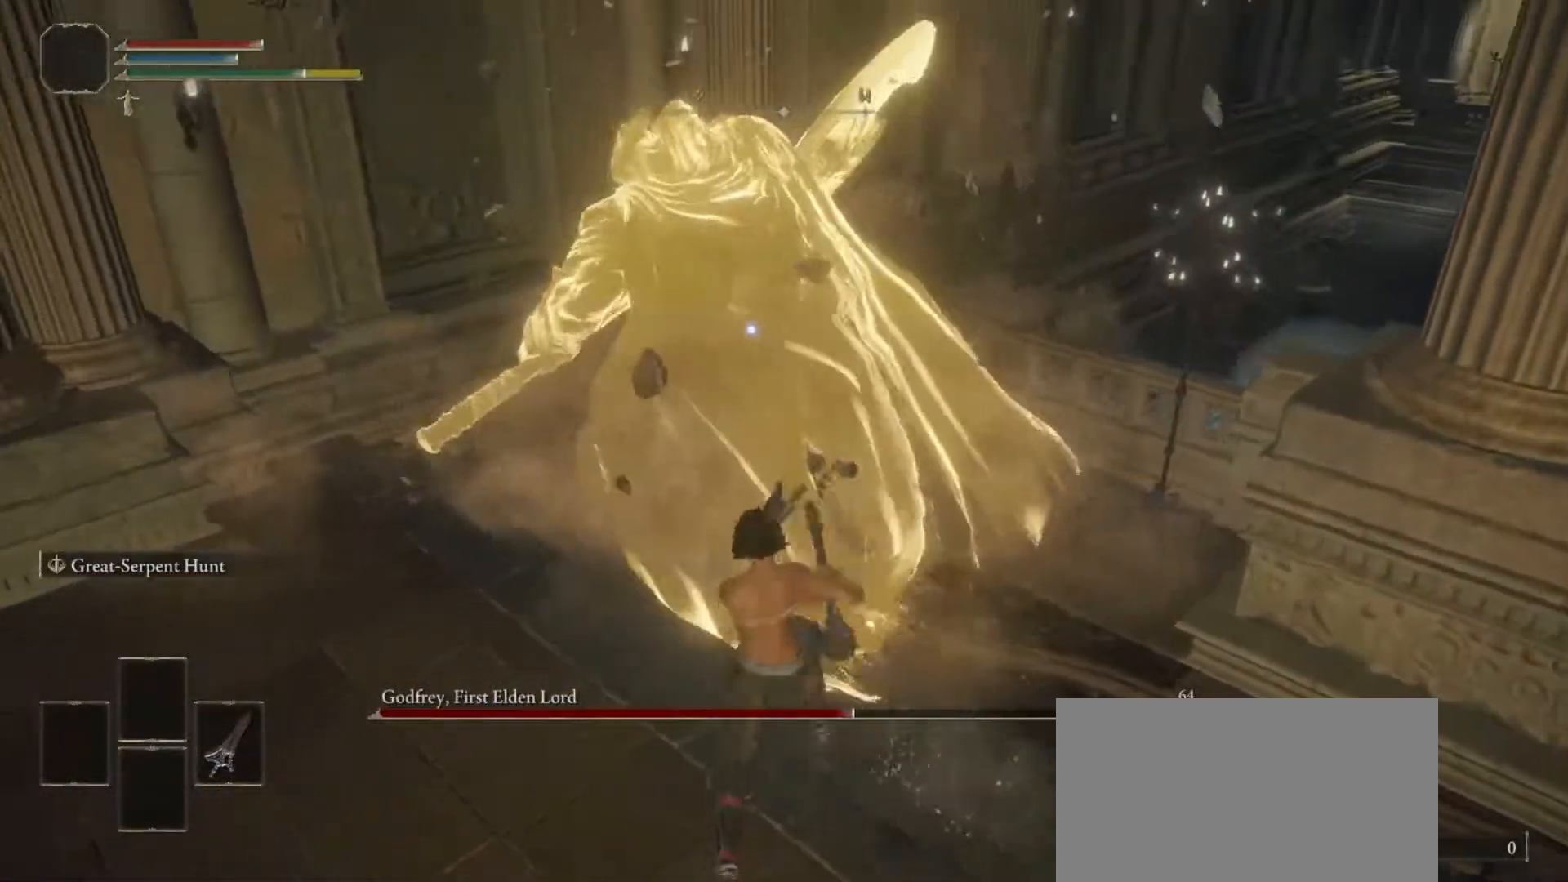
{"dt_ms": 500, "buttons": [], "left_stick": "center", "right_stick": "center", "events": [[100, "left_stick", "center"]]}
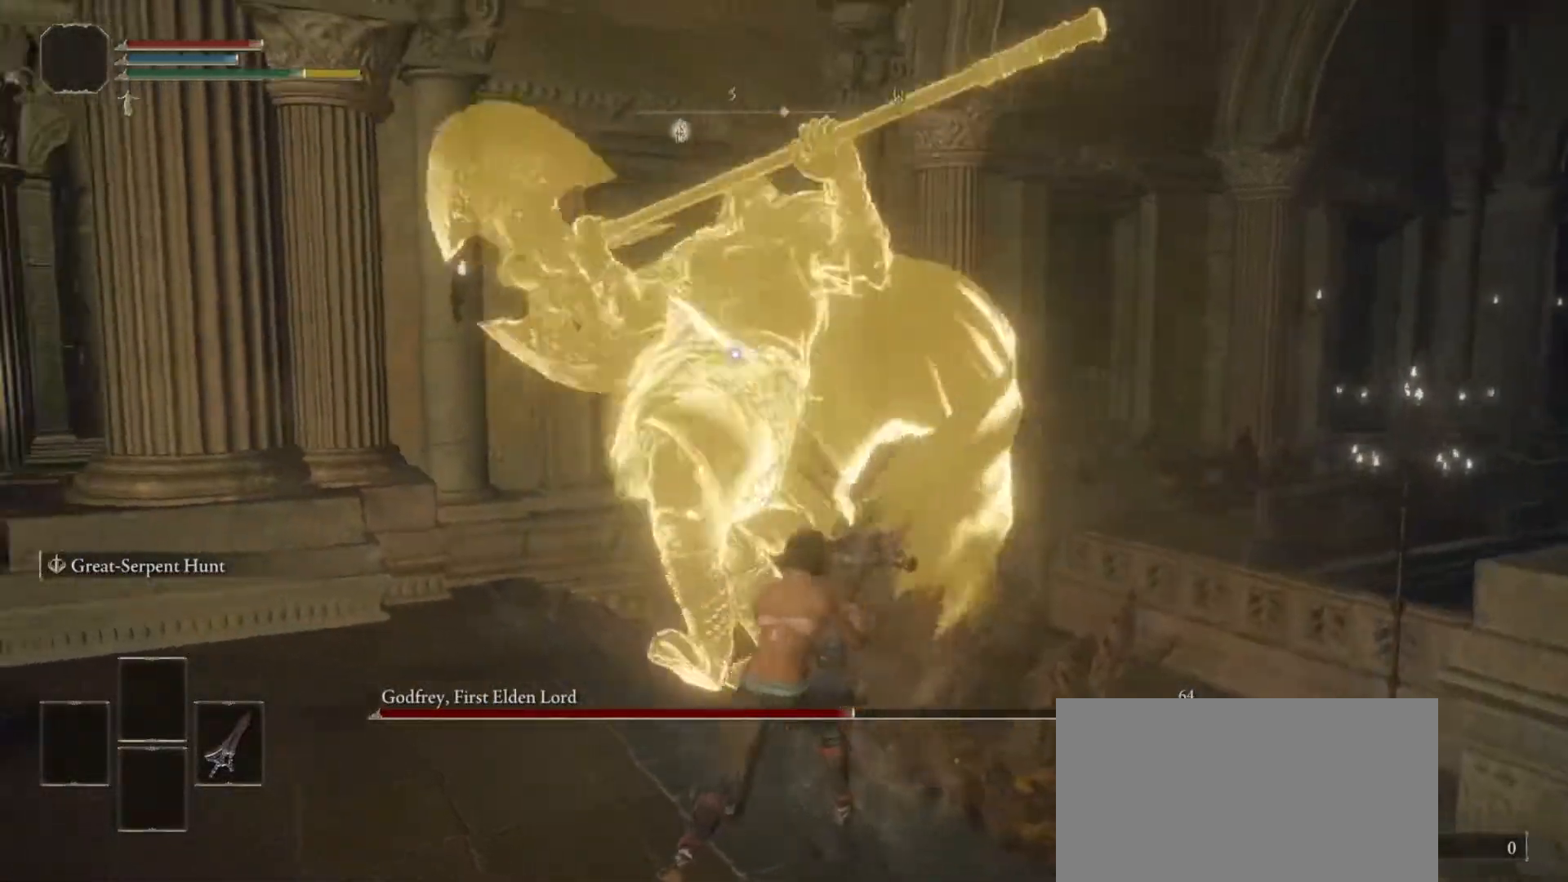
{"dt_ms": 500, "buttons": [], "left_stick": "up", "right_stick": "center", "events": [[283, "CIRCLE", "down"], [317, "left_stick", "up"], [433, "CIRCLE", "up"]]}
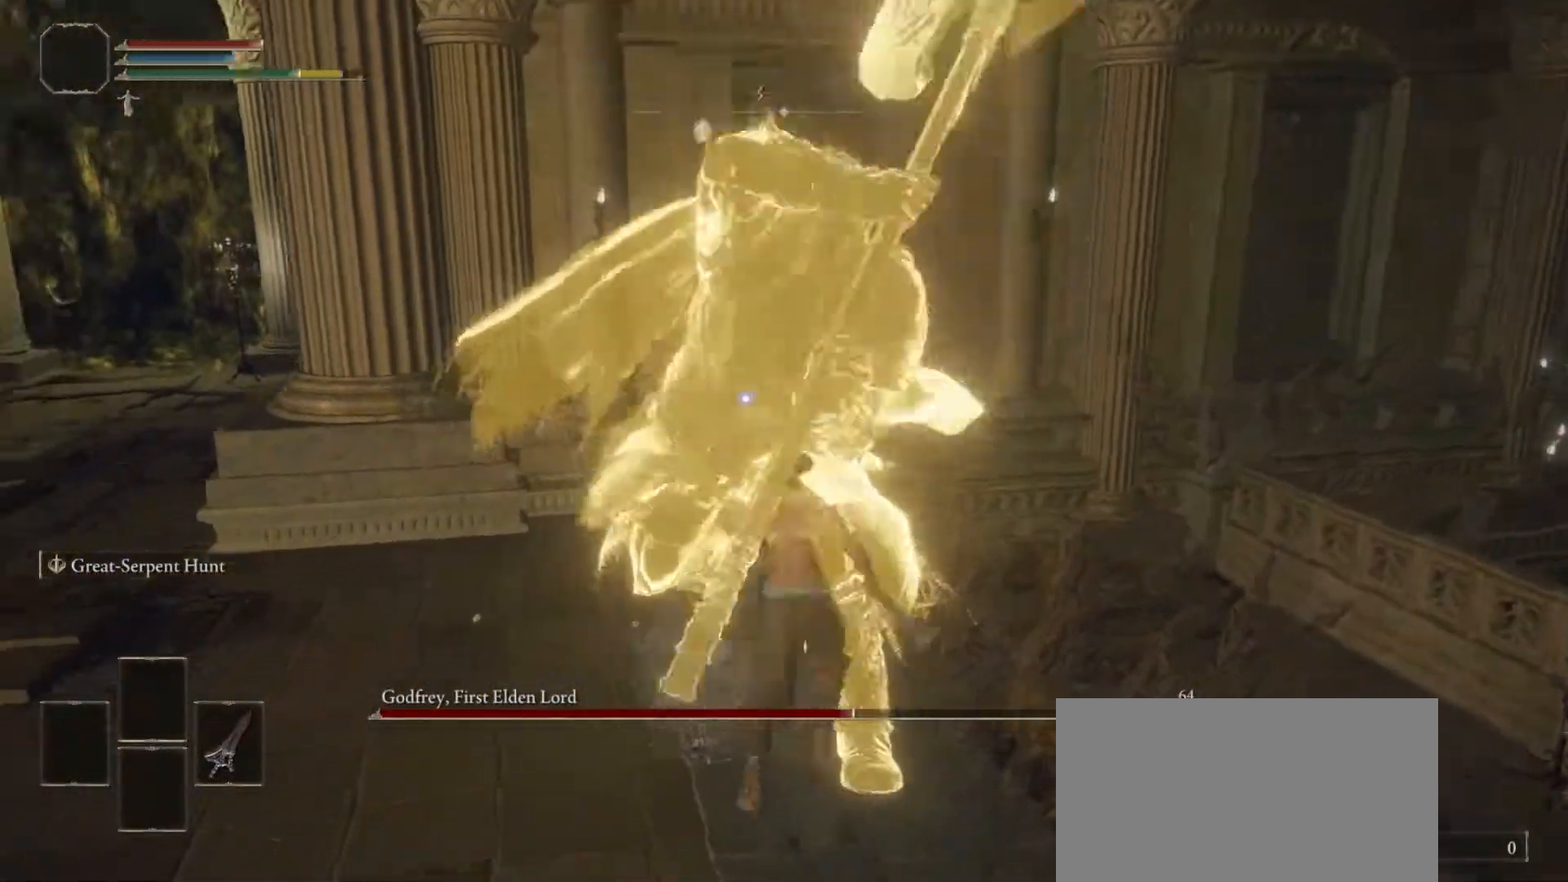
{"dt_ms": 500, "buttons": ["CIRCLE"], "left_stick": "up", "right_stick": "center", "events": [[450, "CIRCLE", "down"]]}
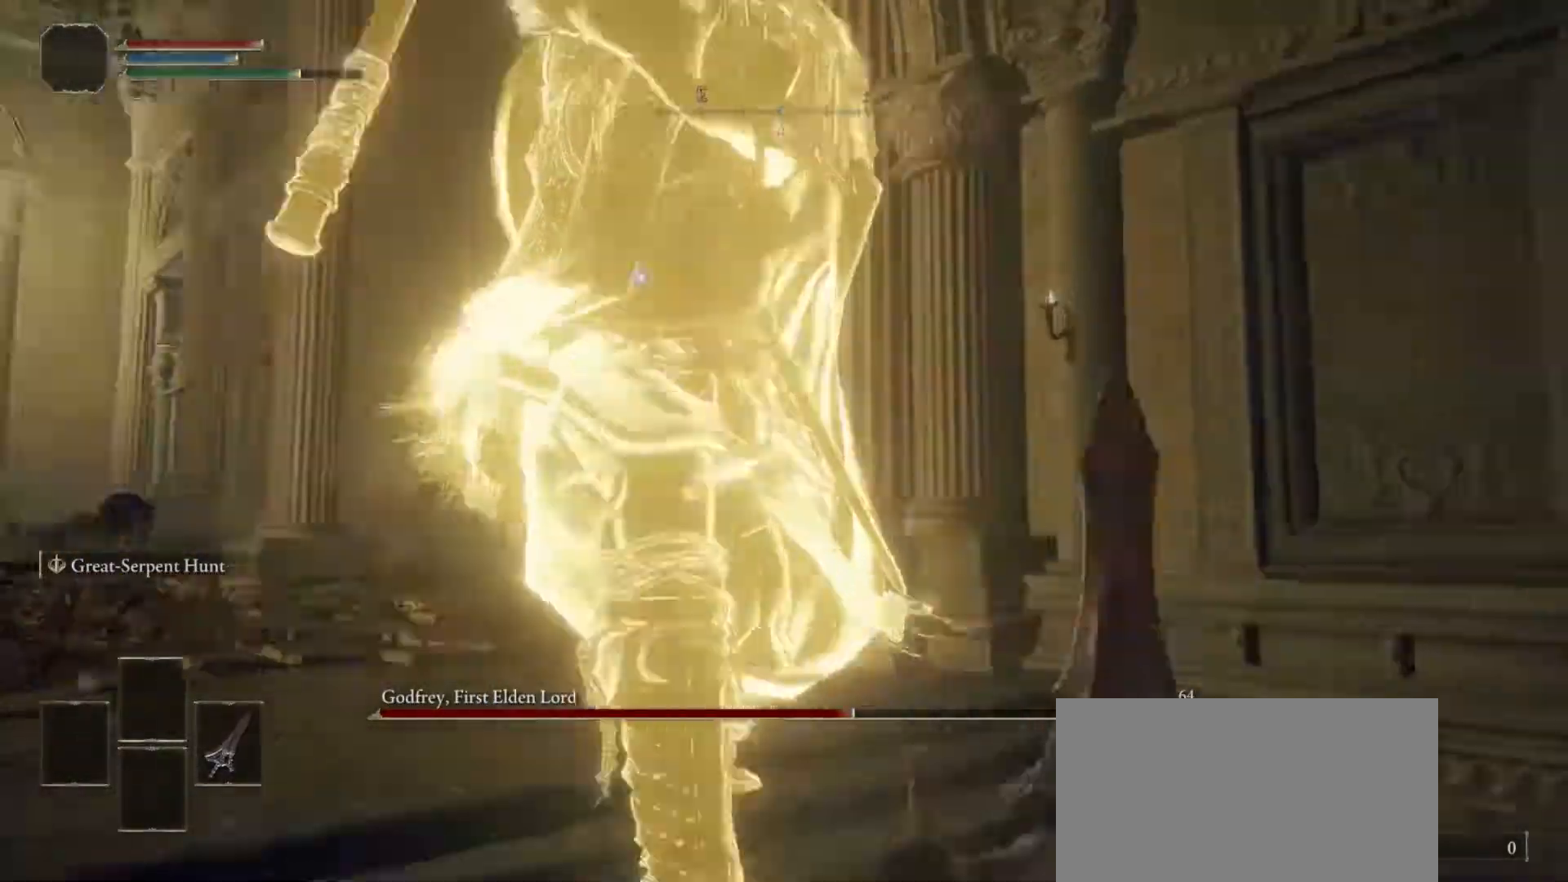
{"dt_ms": 500, "buttons": [], "left_stick": "up", "right_stick": "center", "events": [[100, "CIRCLE", "up"]]}
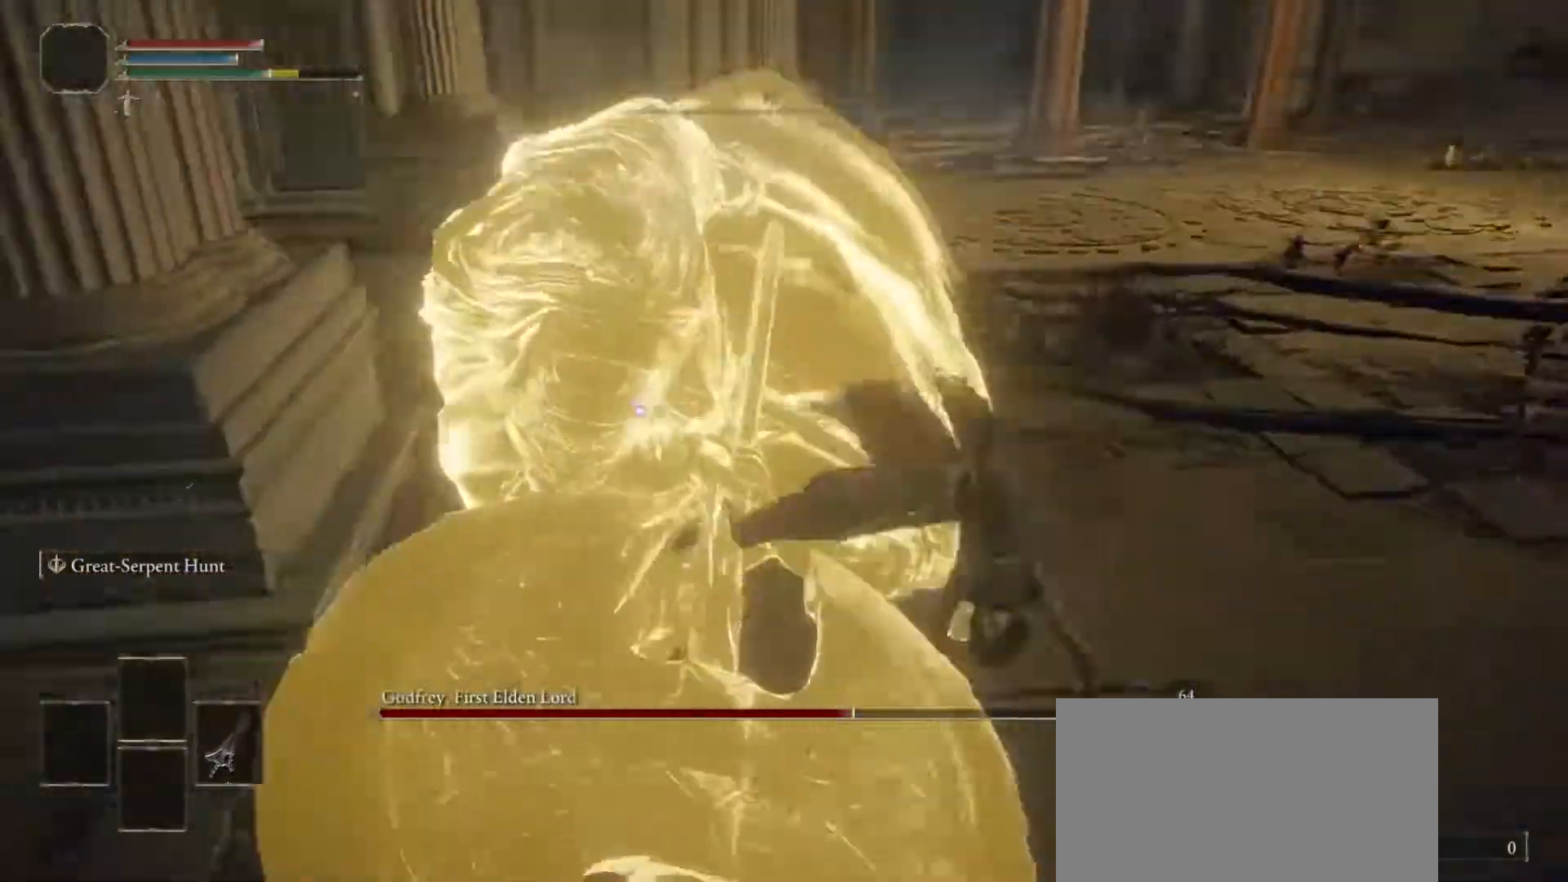
{"dt_ms": 1000, "buttons": [], "left_stick": "up", "right_stick": "center"}
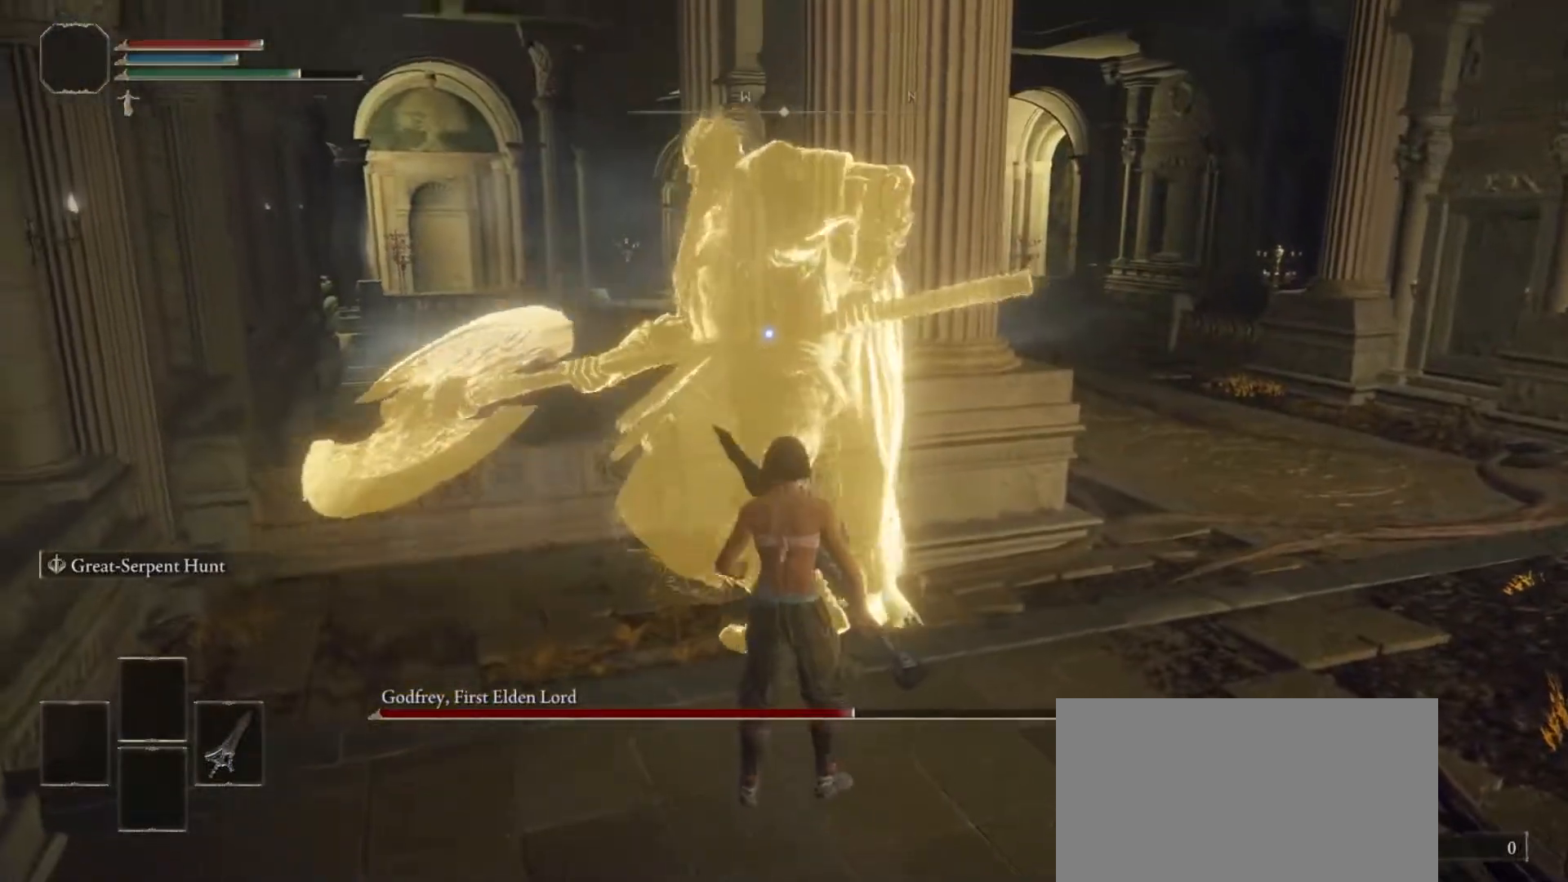
{"dt_ms": 500, "buttons": [], "left_stick": "up-right", "right_stick": "center", "events": [[67, "left_stick", "up-right"]]}
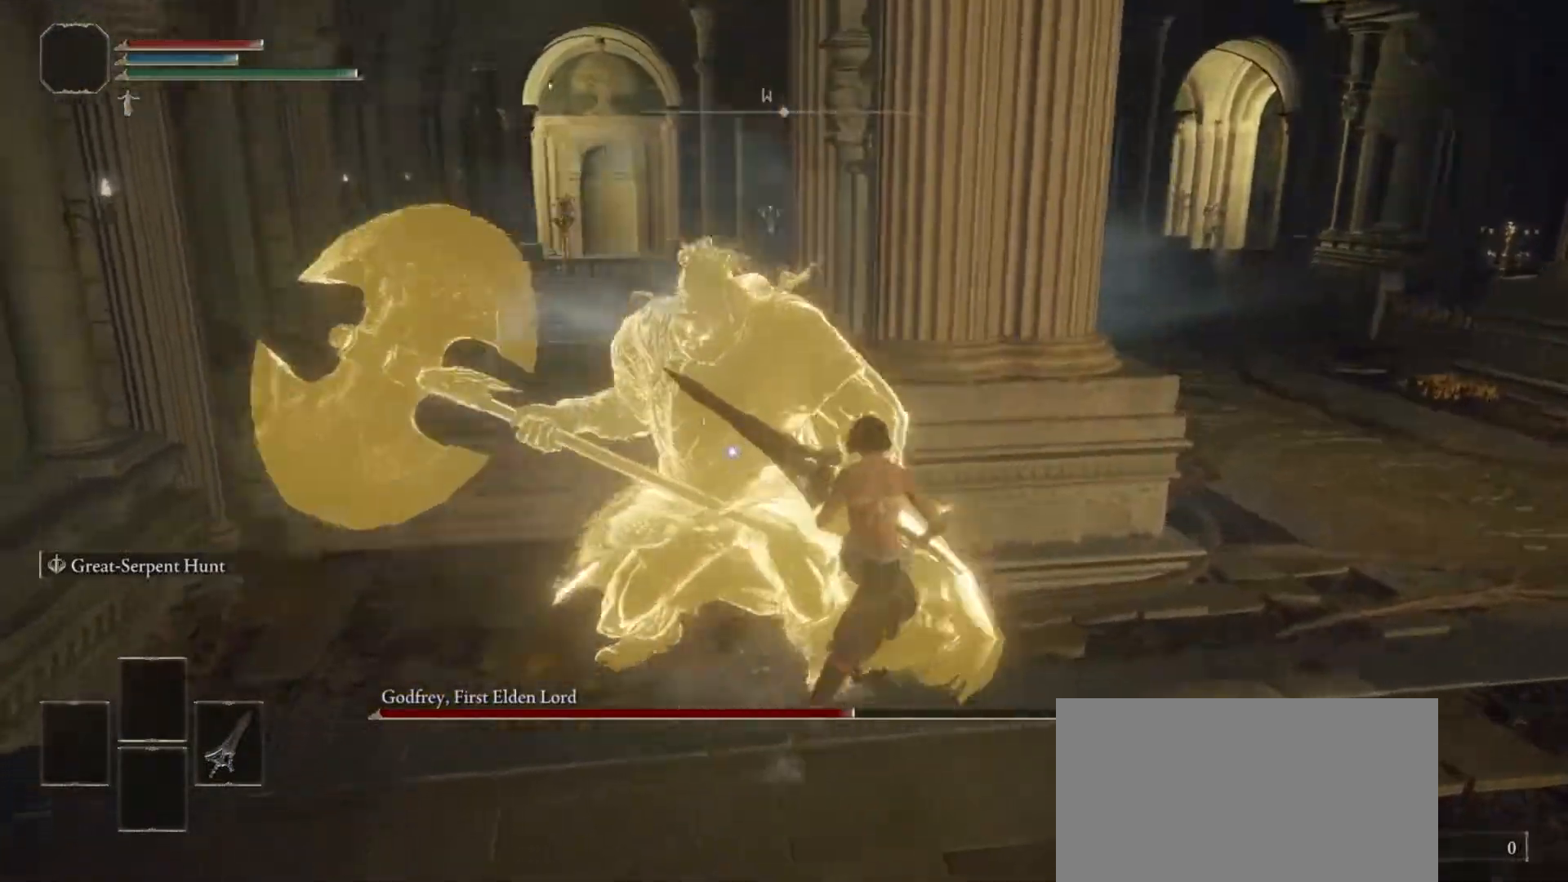
{"dt_ms": 500, "buttons": [], "left_stick": "up-right", "right_stick": "center", "events": []}
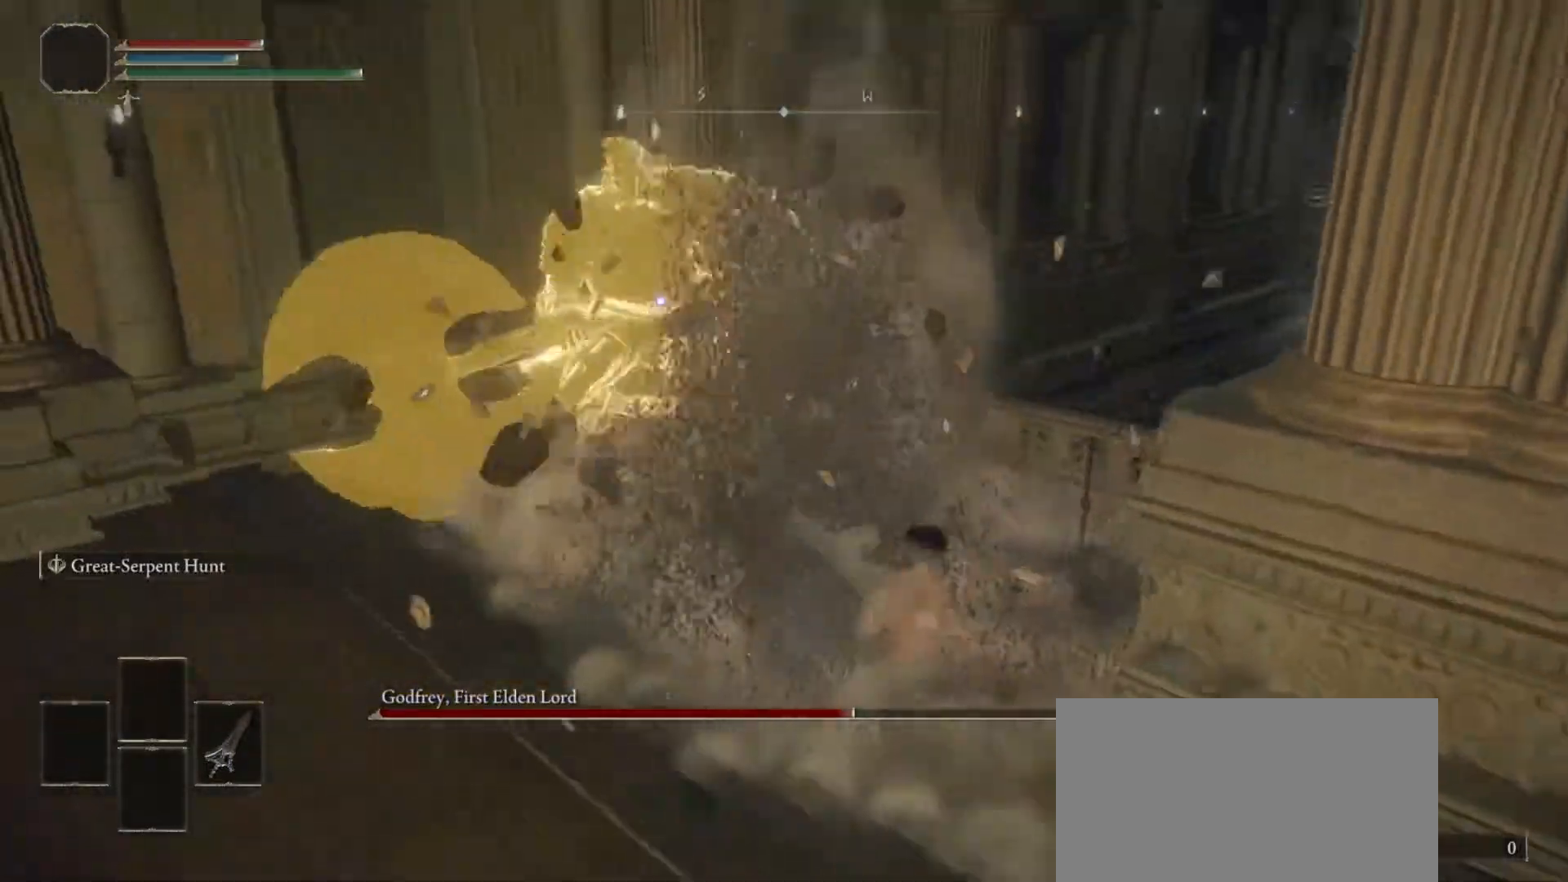
{"dt_ms": 500, "buttons": ["CROSS"], "left_stick": "center", "right_stick": "center", "events": [[33, "left_stick", "center"], [500, "CROSS", "down"]]}
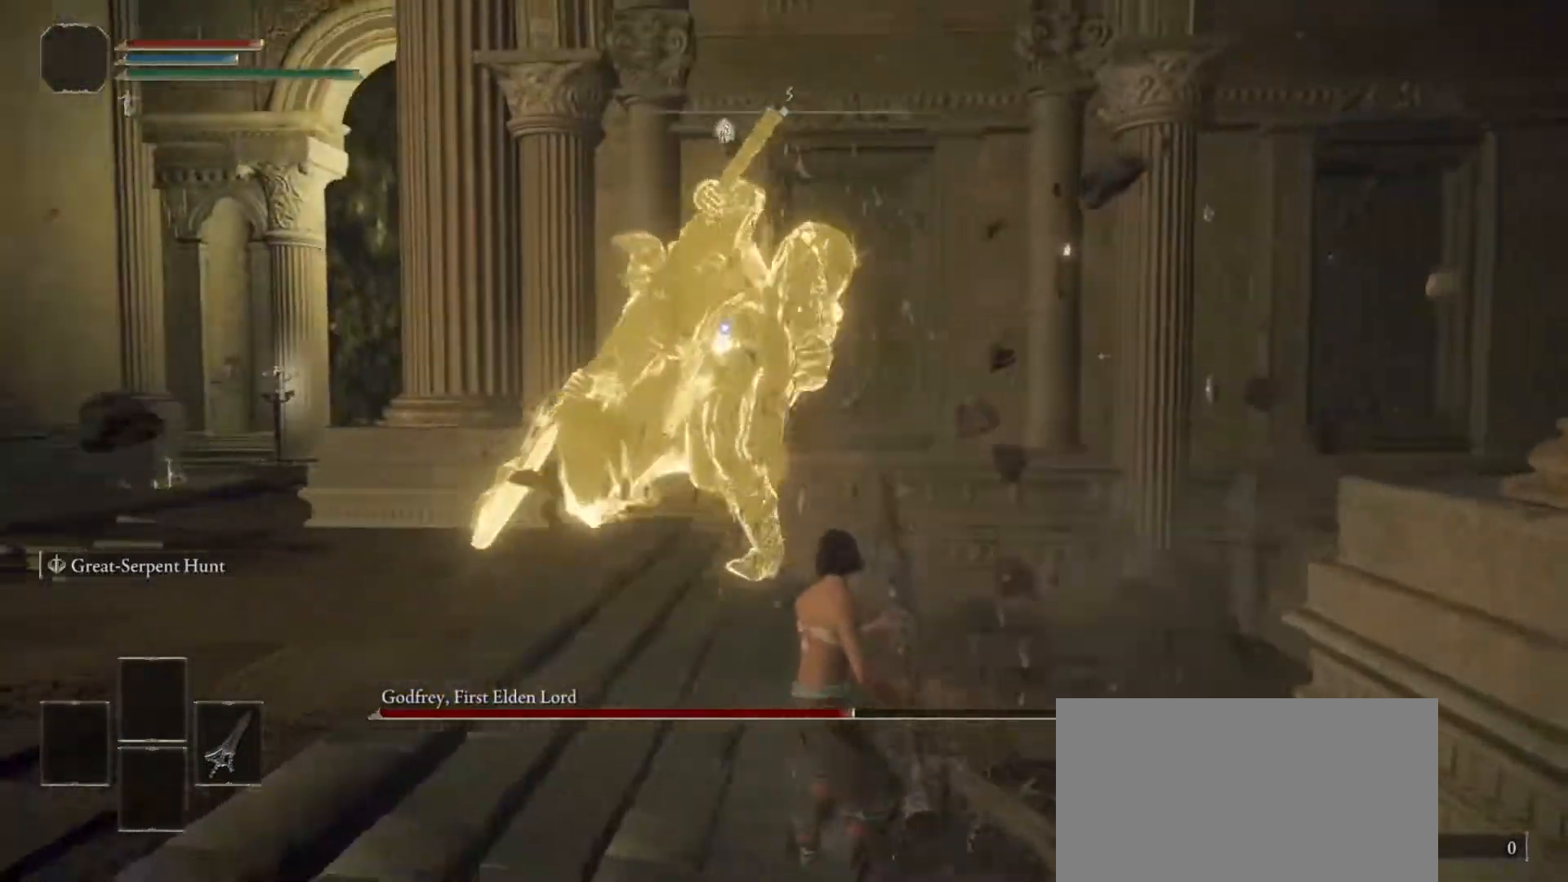
{"dt_ms": 500, "buttons": [], "left_stick": "up", "right_stick": "center", "events": [[67, "left_stick", "up"], [150, "CROSS", "up"], [200, "R1", "down"], [350, "R1", "up"]]}
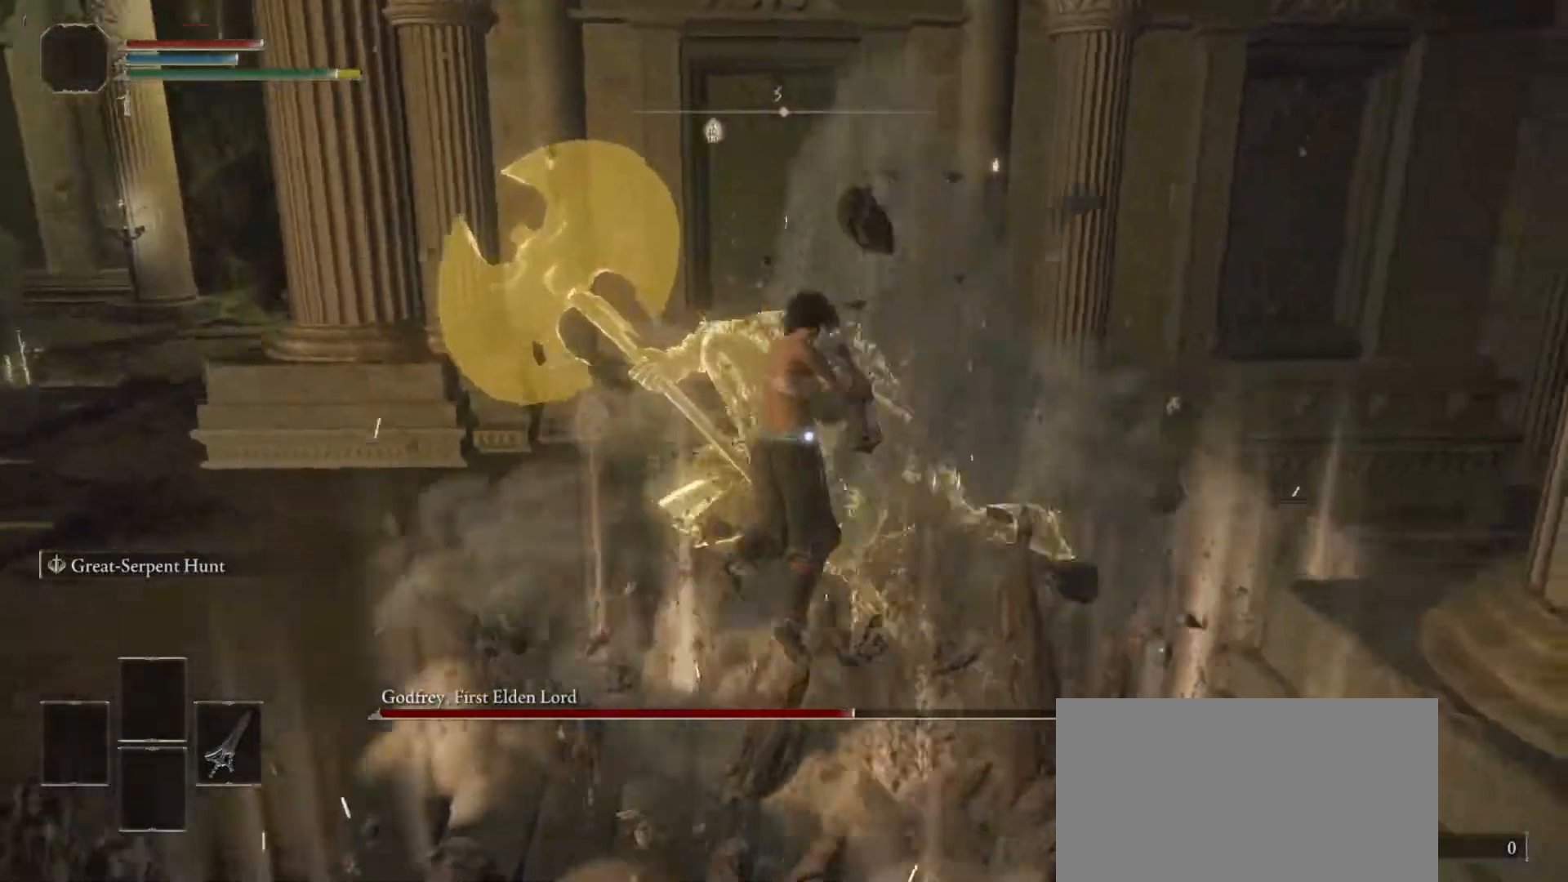
{"dt_ms": 500, "buttons": [], "left_stick": "center", "right_stick": "center", "events": [[283, "left_stick", "center"]]}
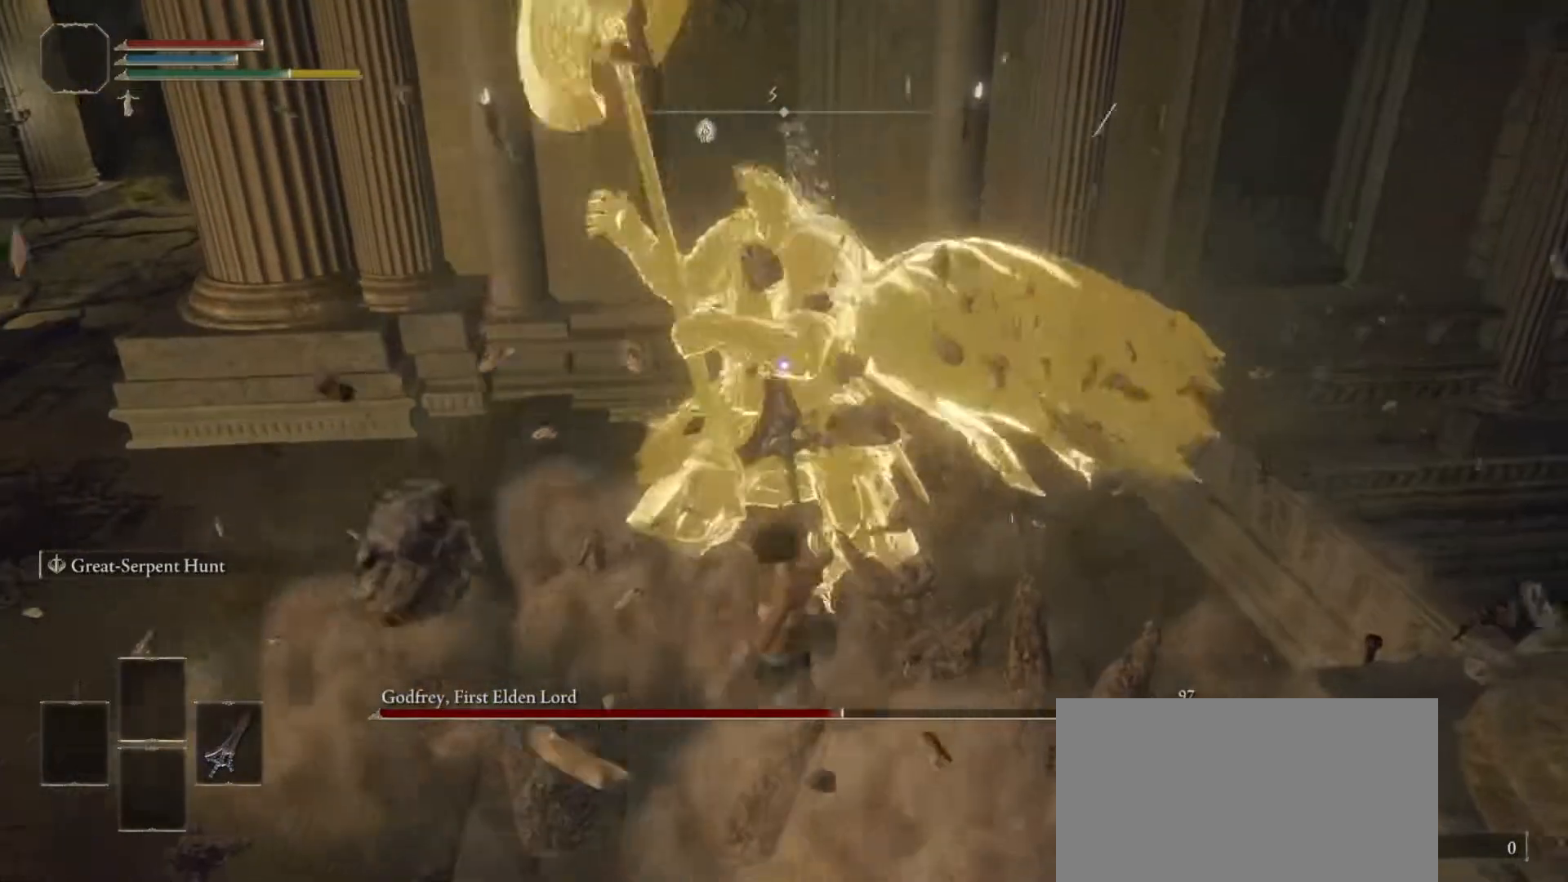
{"dt_ms": 500, "buttons": [], "left_stick": "up-right", "right_stick": "center", "events": [[267, "CIRCLE", "down"], [300, "left_stick", "up-right"], [417, "CIRCLE", "up"]]}
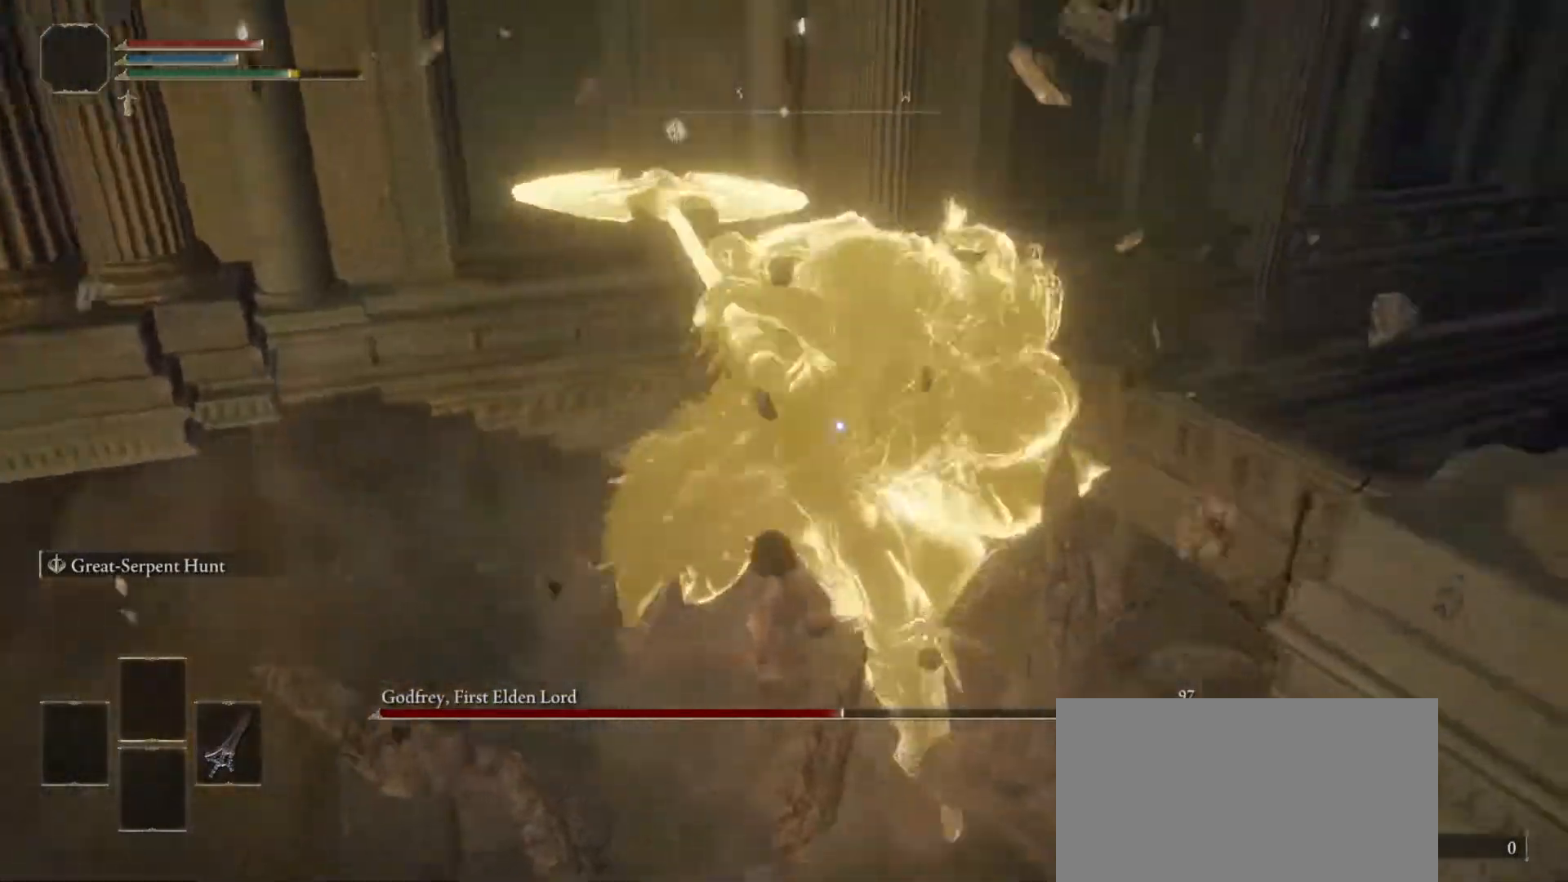
{"dt_ms": 500, "buttons": [], "left_stick": "up-right", "right_stick": "center", "events": []}
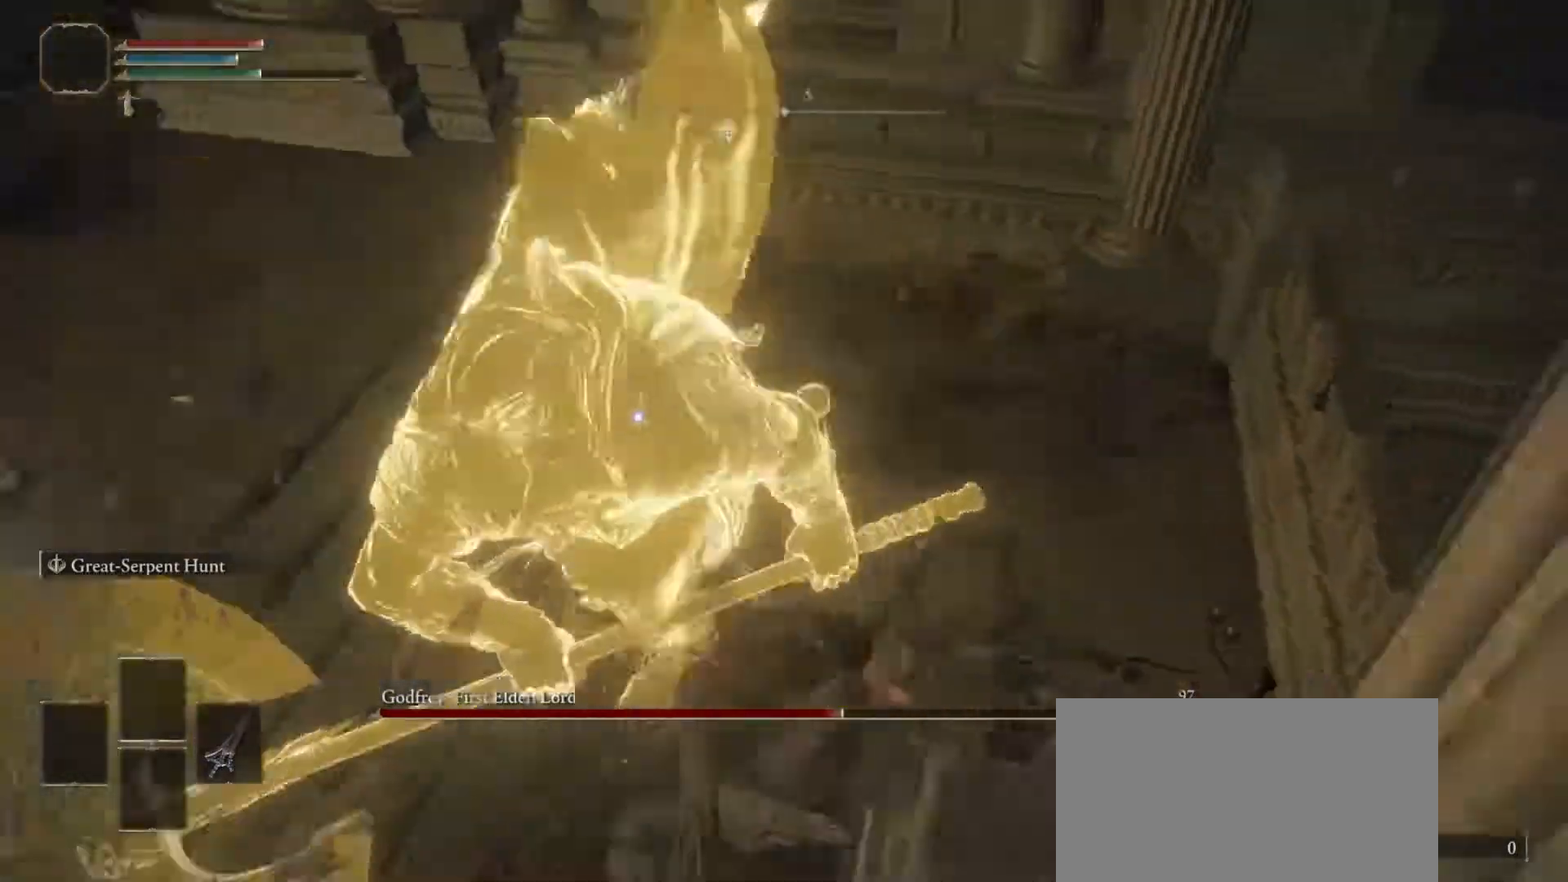
{"dt_ms": 500, "buttons": [], "left_stick": "center", "right_stick": "center", "events": [[200, "left_stick", "center"]]}
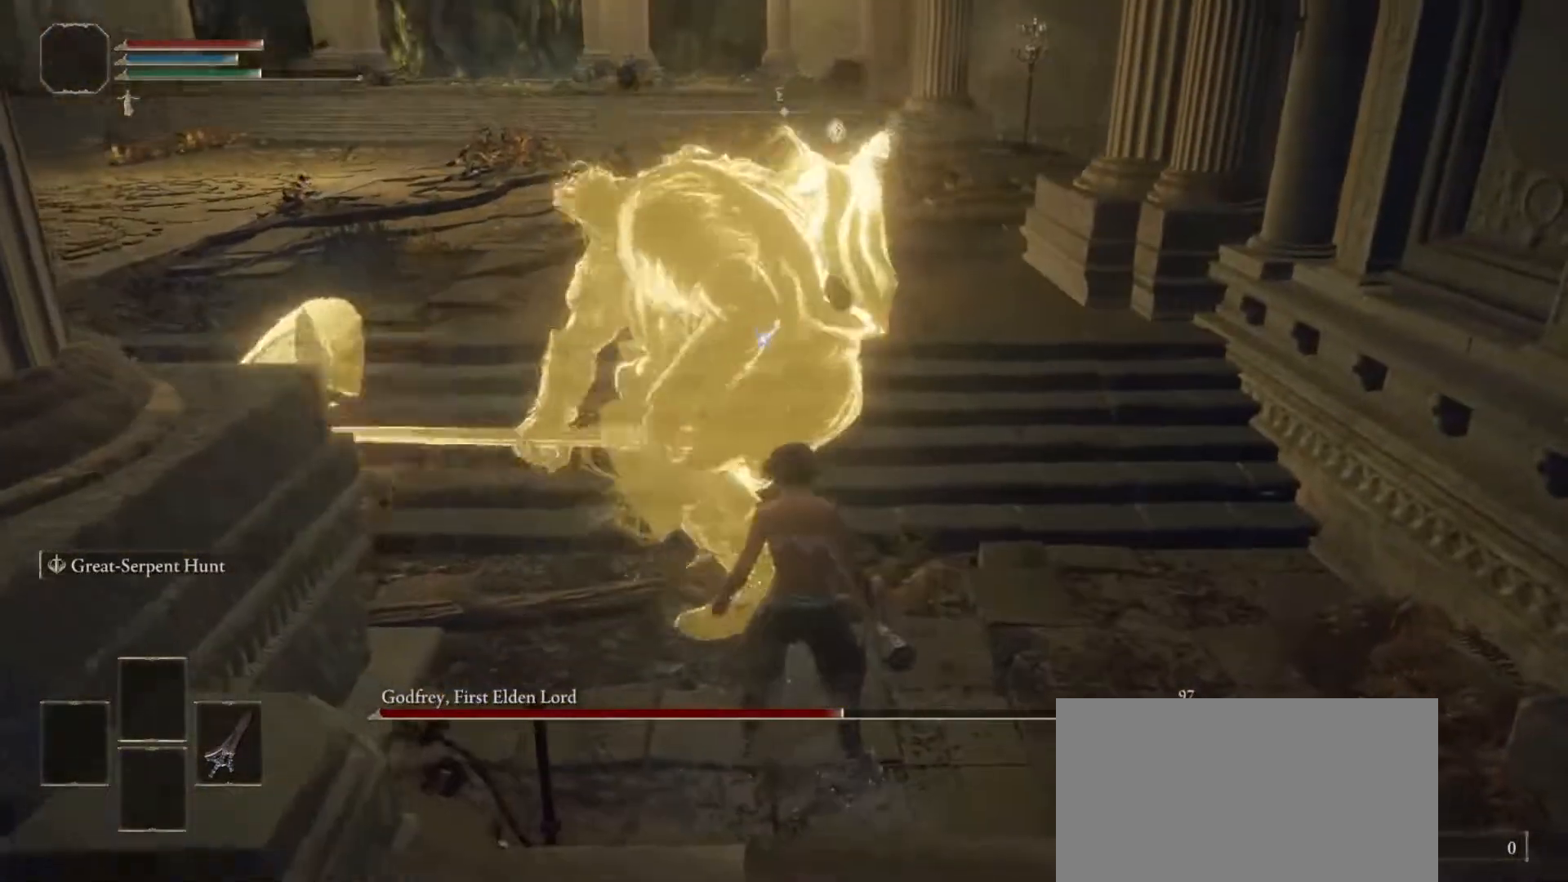
{"dt_ms": 500, "buttons": ["CIRCLE"], "left_stick": "up-right", "right_stick": "center", "events": [[83, "CIRCLE", "down"], [83, "left_stick", "up-right"]]}
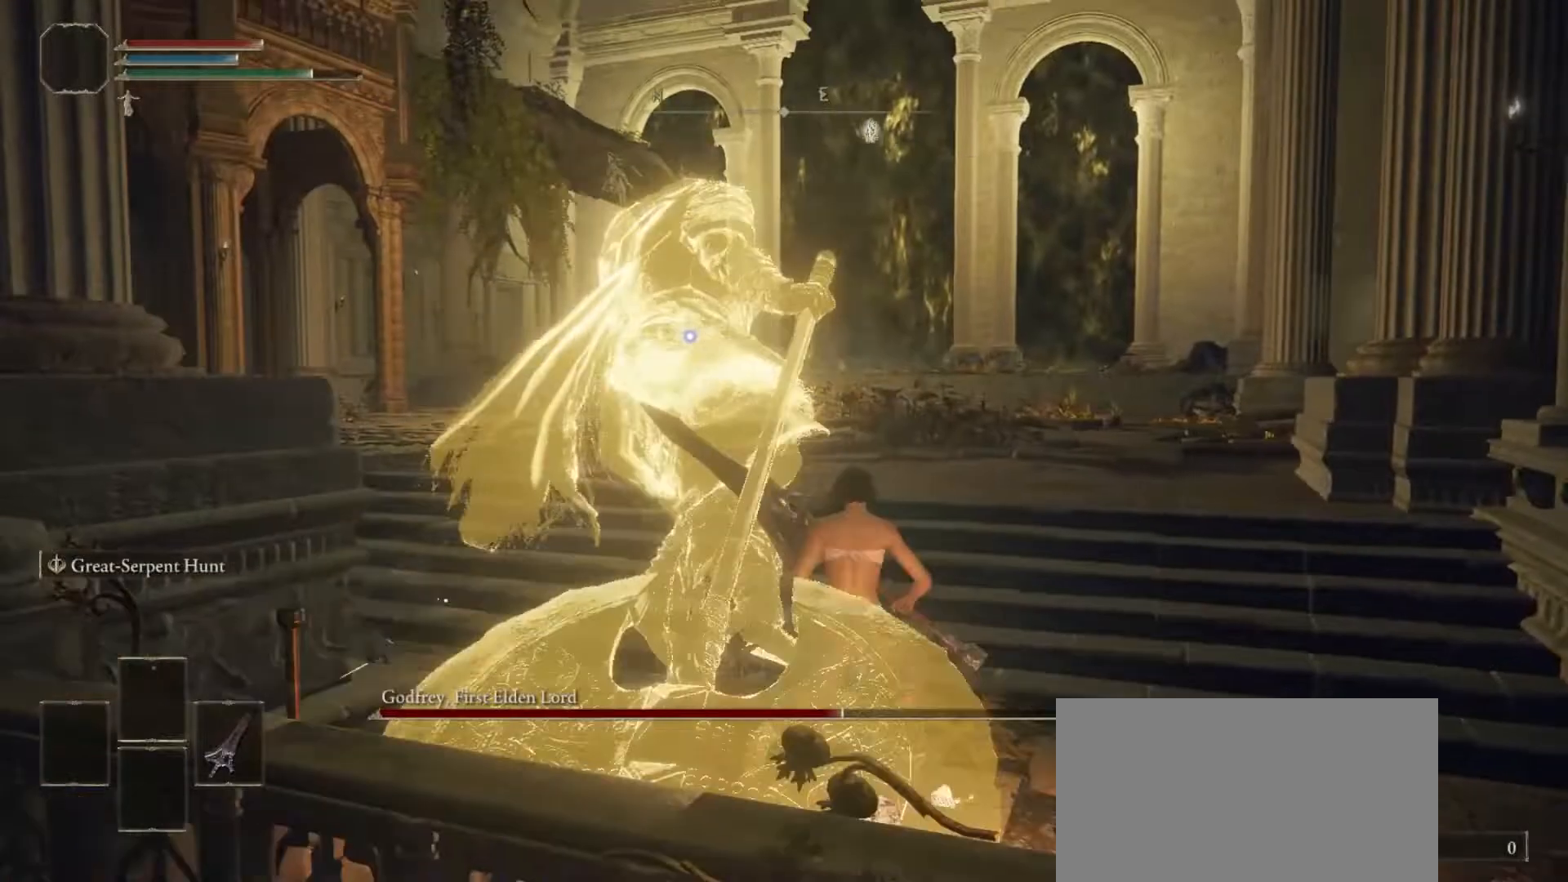
{"dt_ms": 500, "buttons": ["CIRCLE"], "left_stick": "up-right", "right_stick": "center", "events": []}
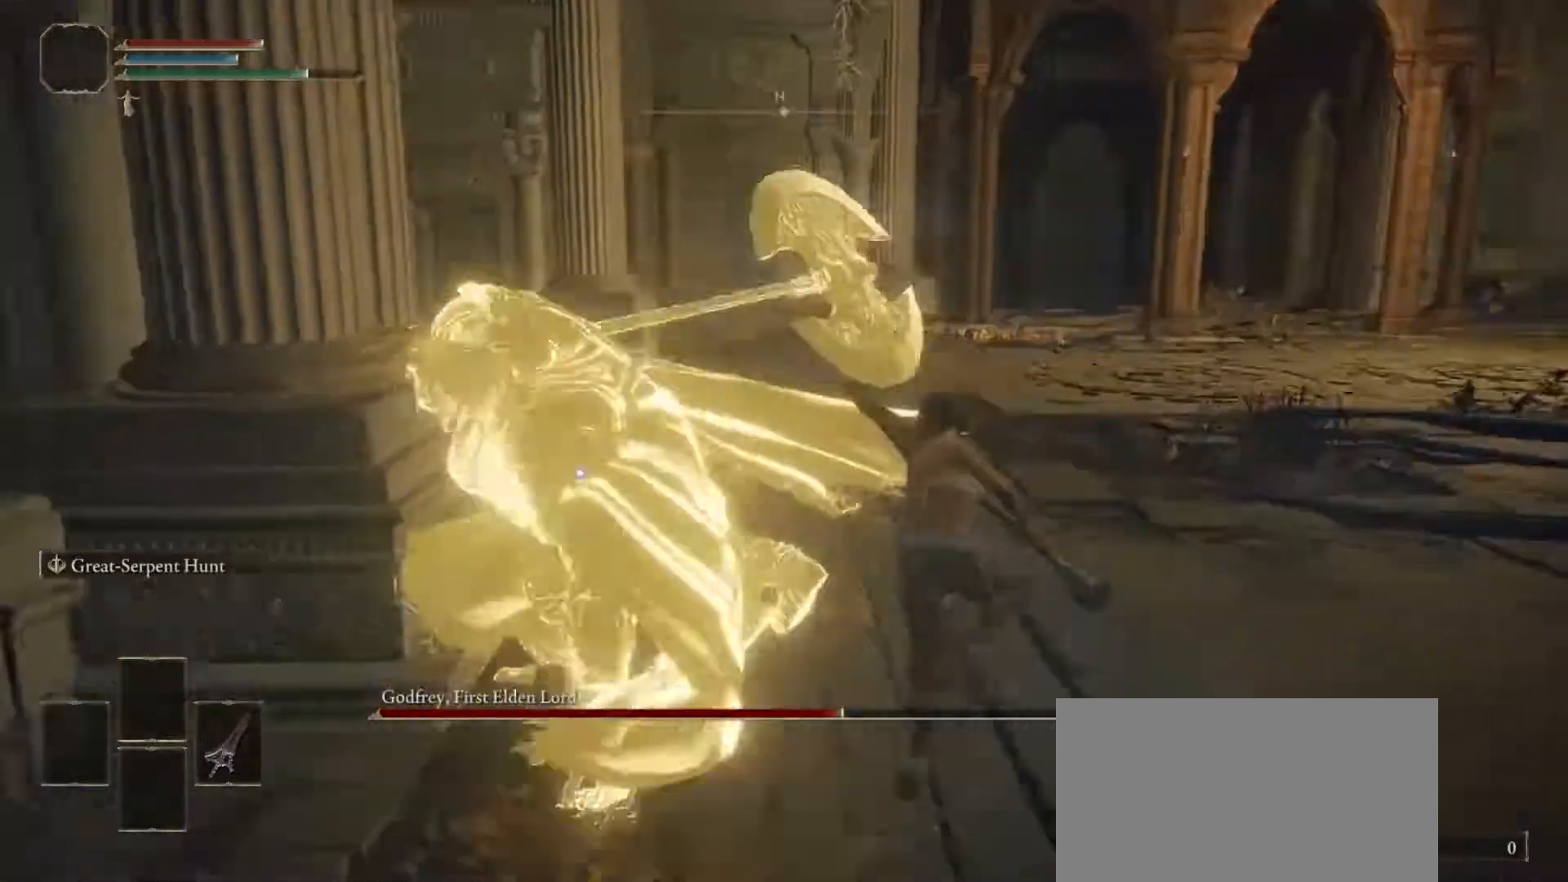
{"dt_ms": 500, "buttons": ["R2"], "left_stick": "up-right", "right_stick": "center", "events": [[167, "CIRCLE", "up"], [267, "R2", "down"]]}
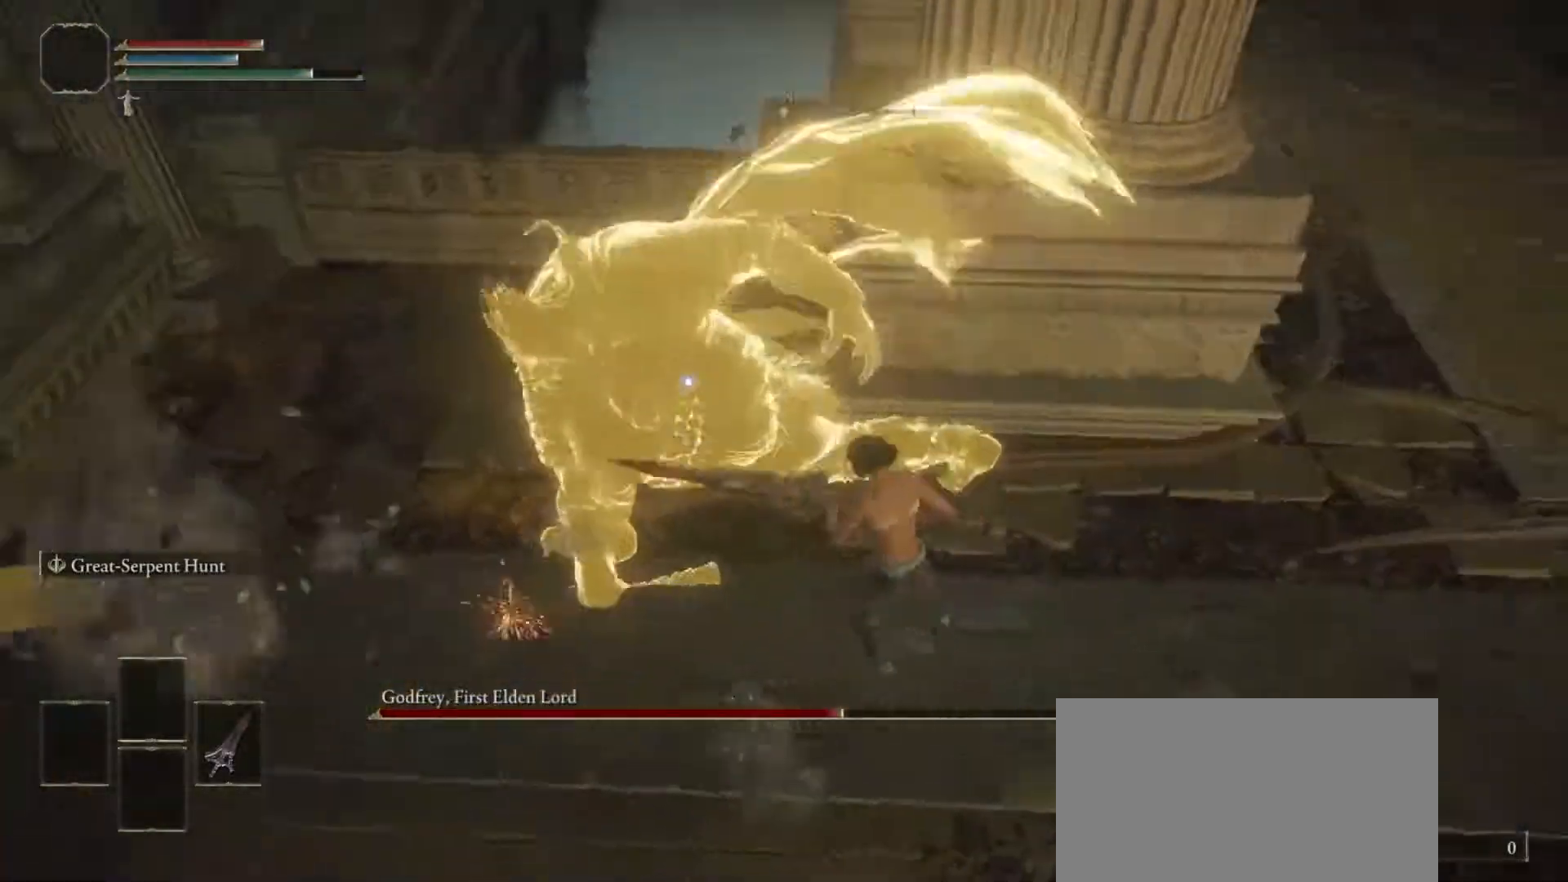
{"dt_ms": 500, "buttons": ["R2"], "left_stick": "up", "right_stick": "center", "events": [[183, "left_stick", "up"]]}
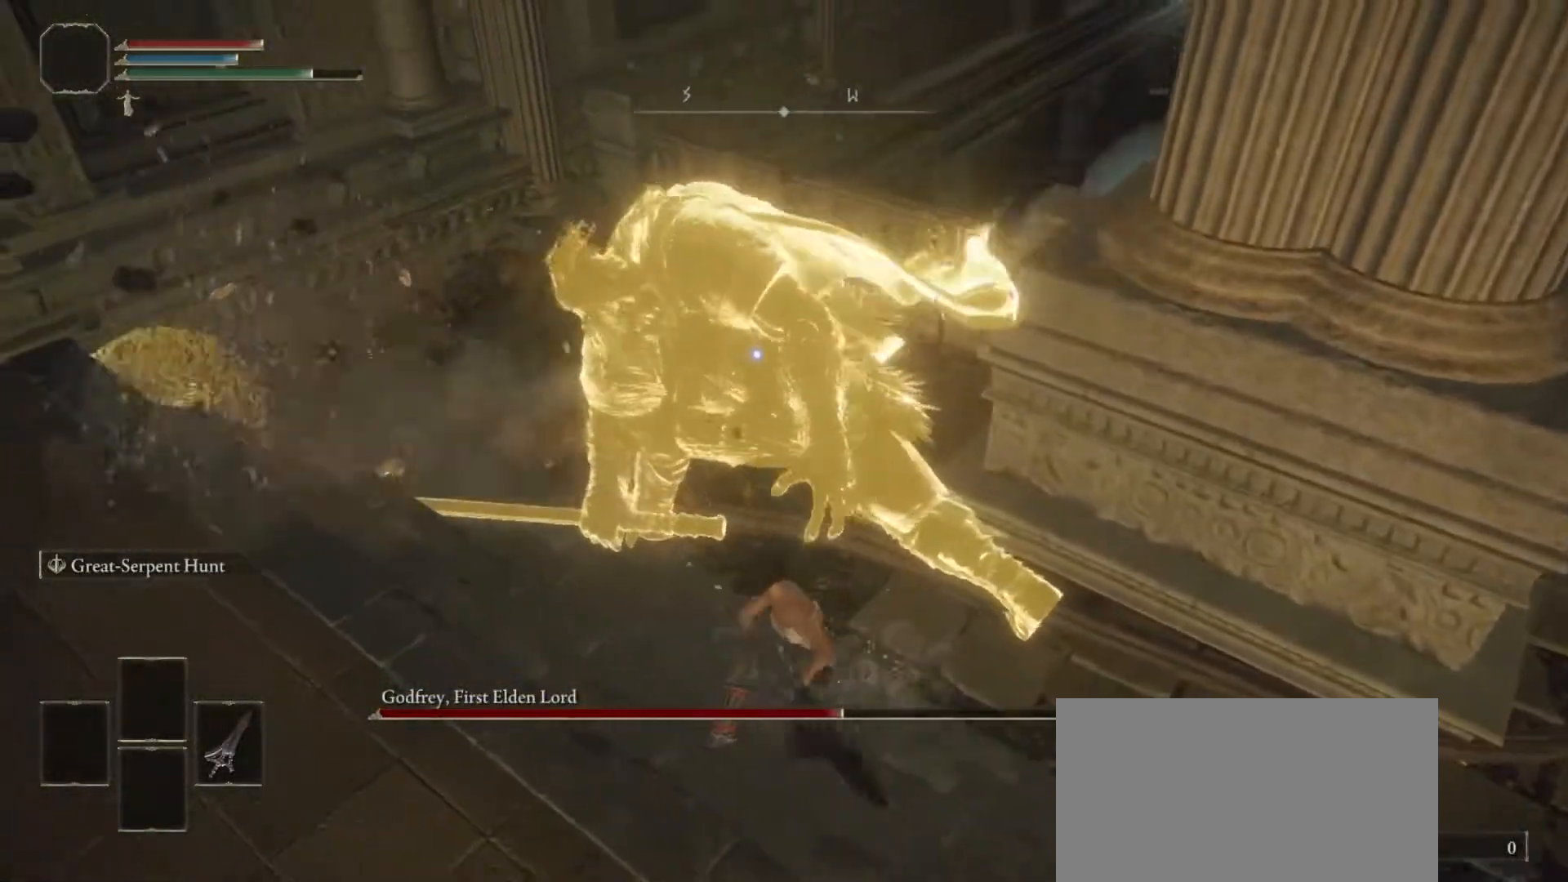
{"dt_ms": 500, "buttons": ["R2"], "left_stick": "up", "right_stick": "center", "events": []}
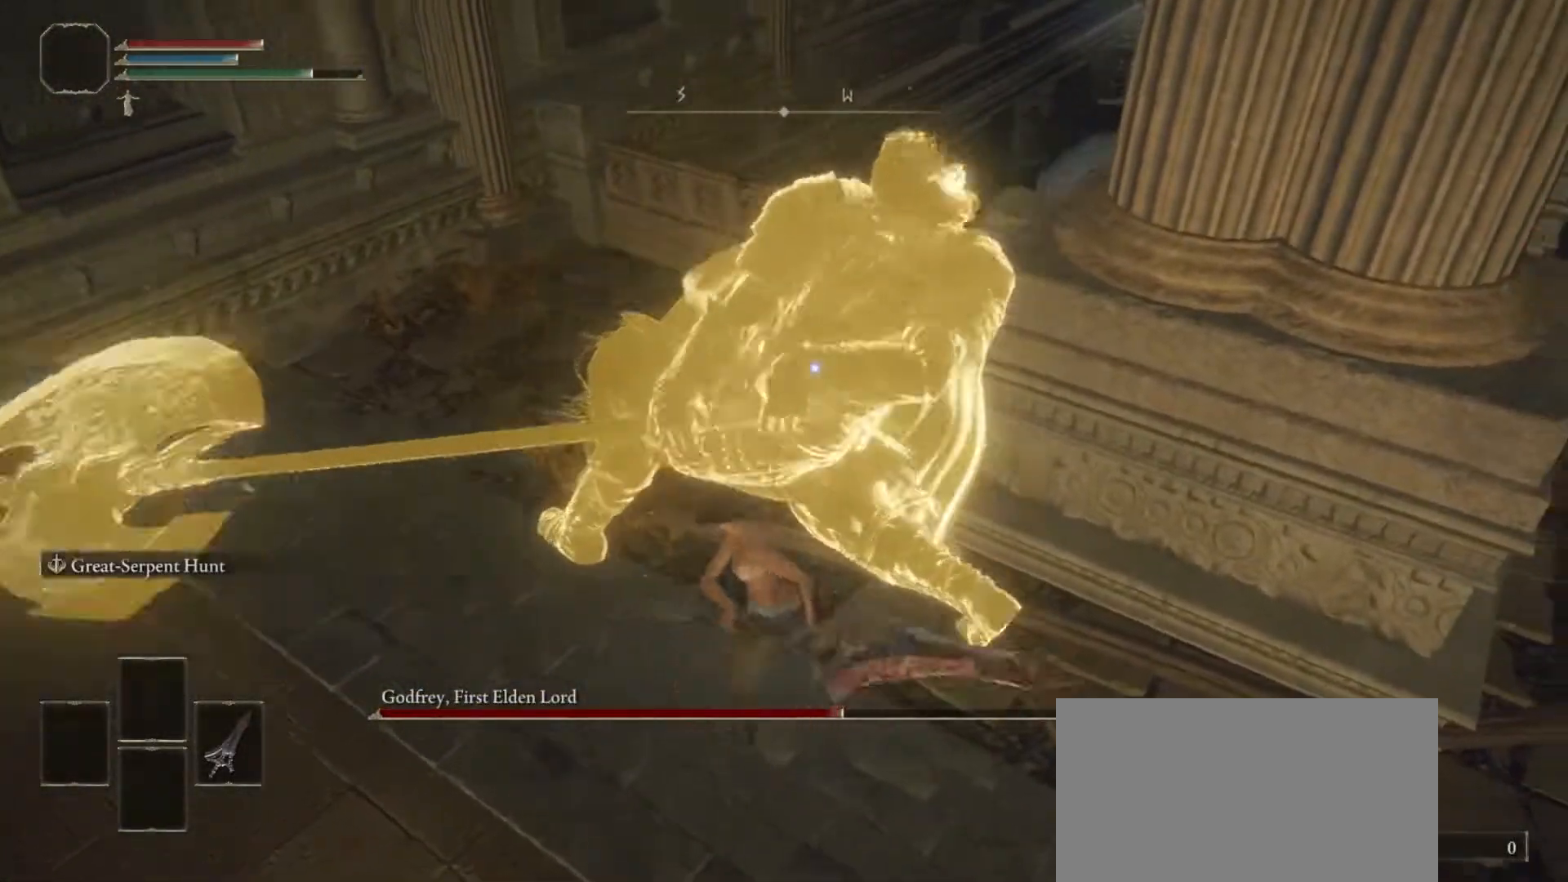
{"dt_ms": 500, "buttons": ["R2"], "left_stick": "up-left", "right_stick": "center", "events": [[250, "left_stick", "up-left"]]}
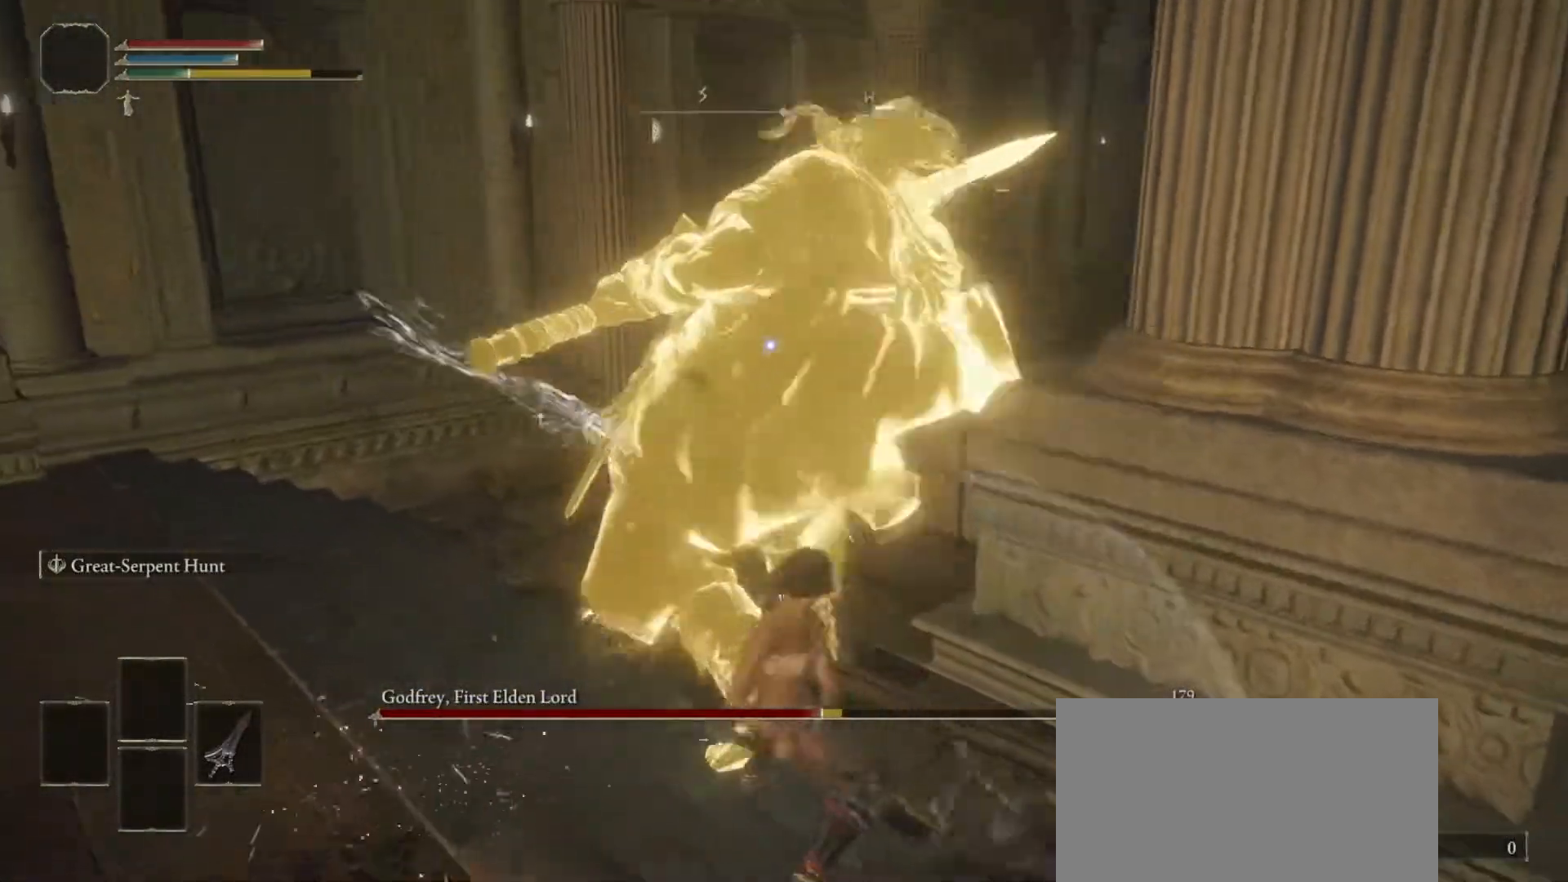
{"dt_ms": 500, "buttons": ["R2"], "left_stick": "up-left", "right_stick": "center", "events": [[183, "R2", "up"], [300, "R2", "down"]]}
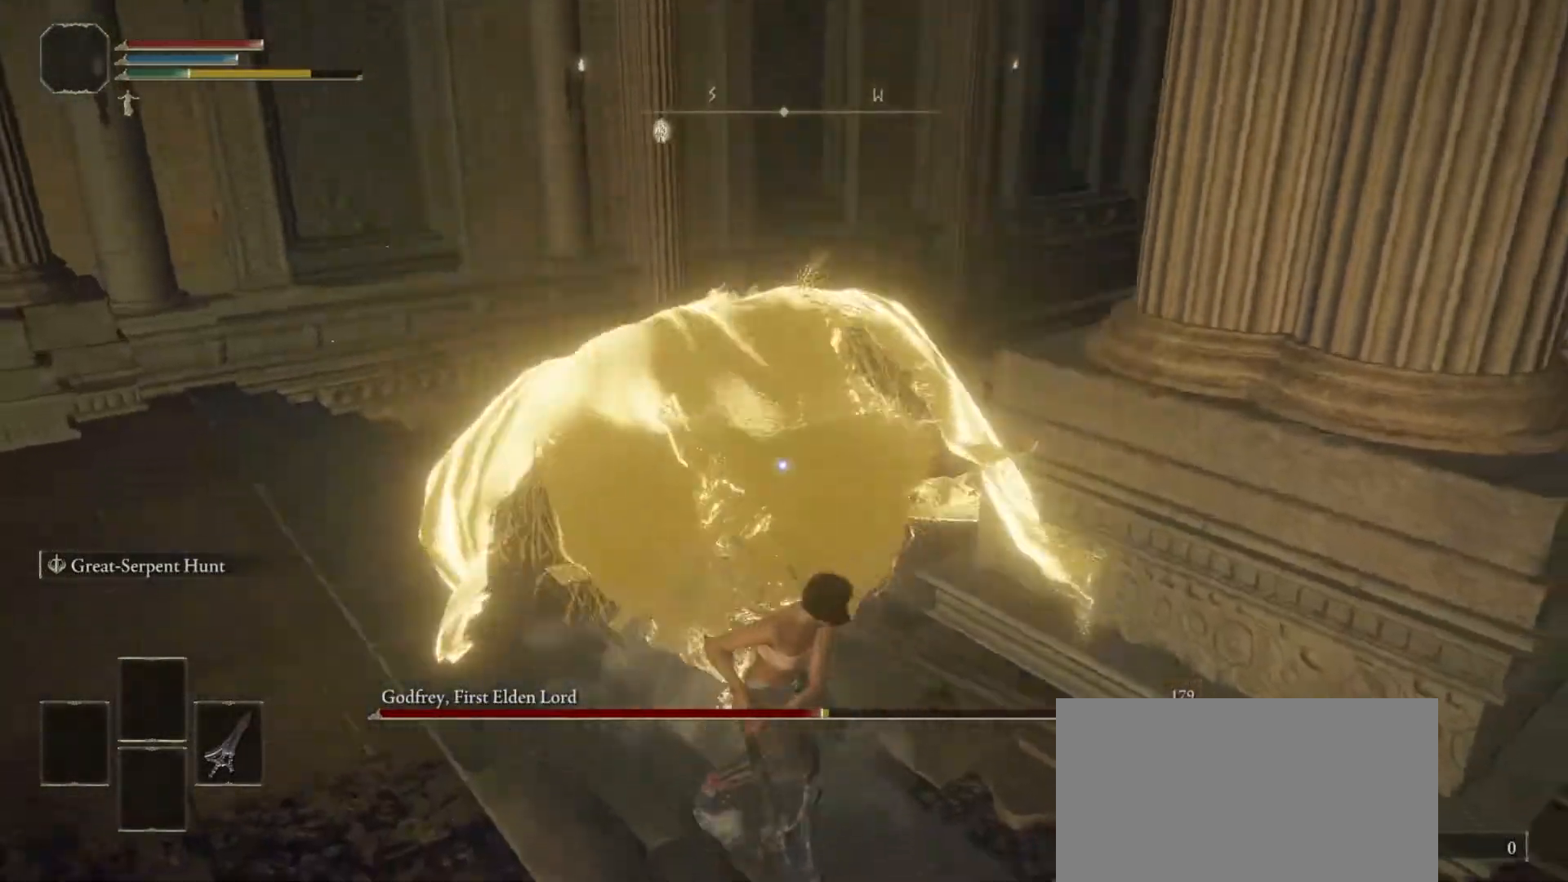
{"dt_ms": 500, "buttons": ["R2"], "left_stick": "up-left", "right_stick": "center", "events": []}
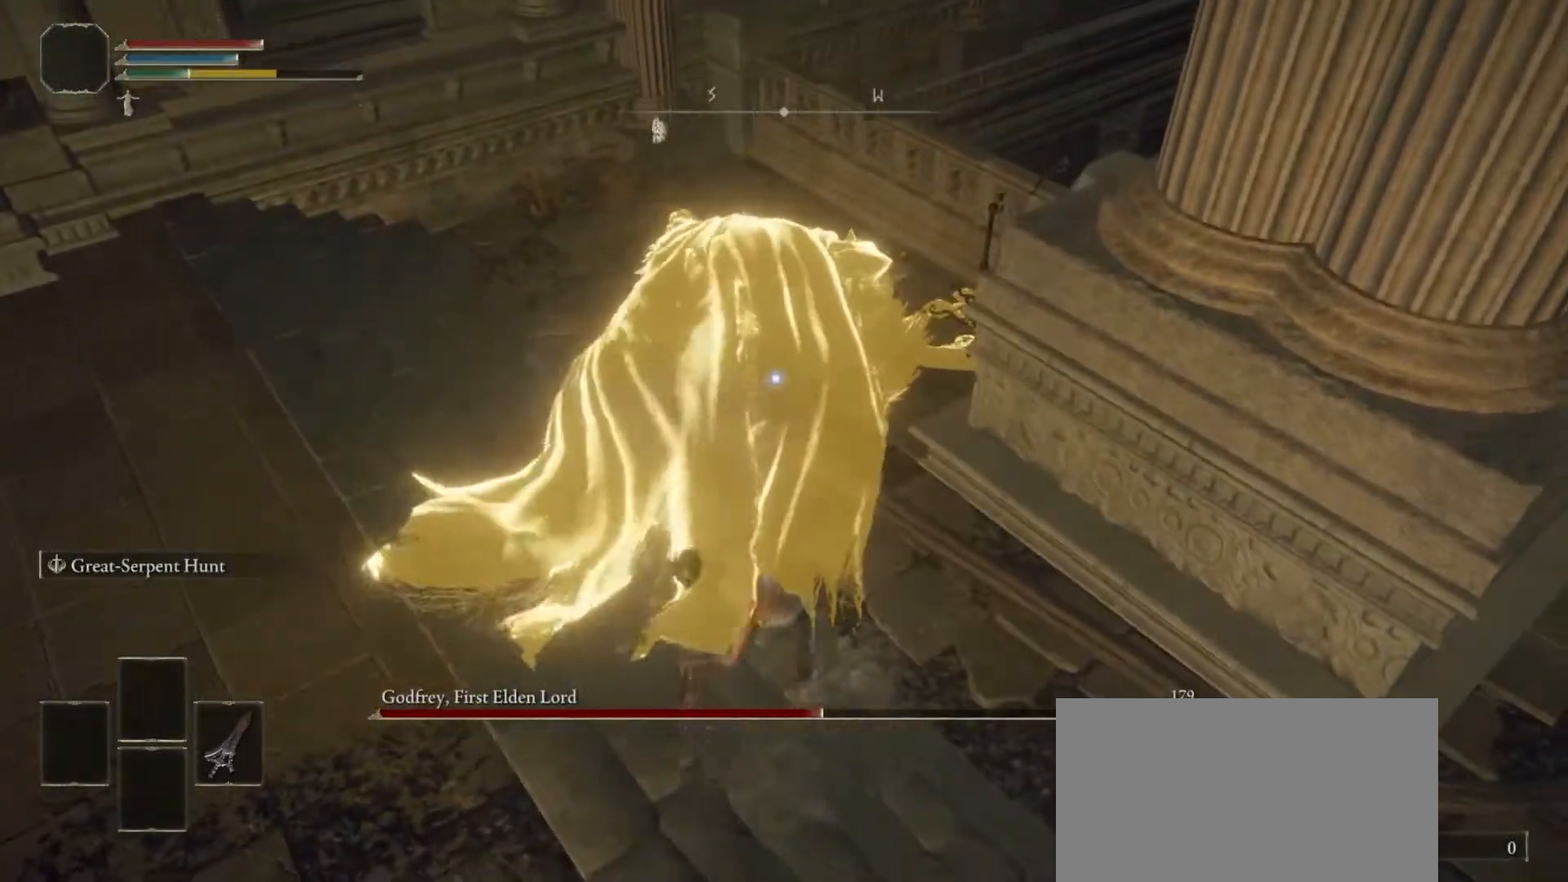
{"dt_ms": 500, "buttons": ["R2"], "left_stick": "up-left", "right_stick": "center", "events": []}
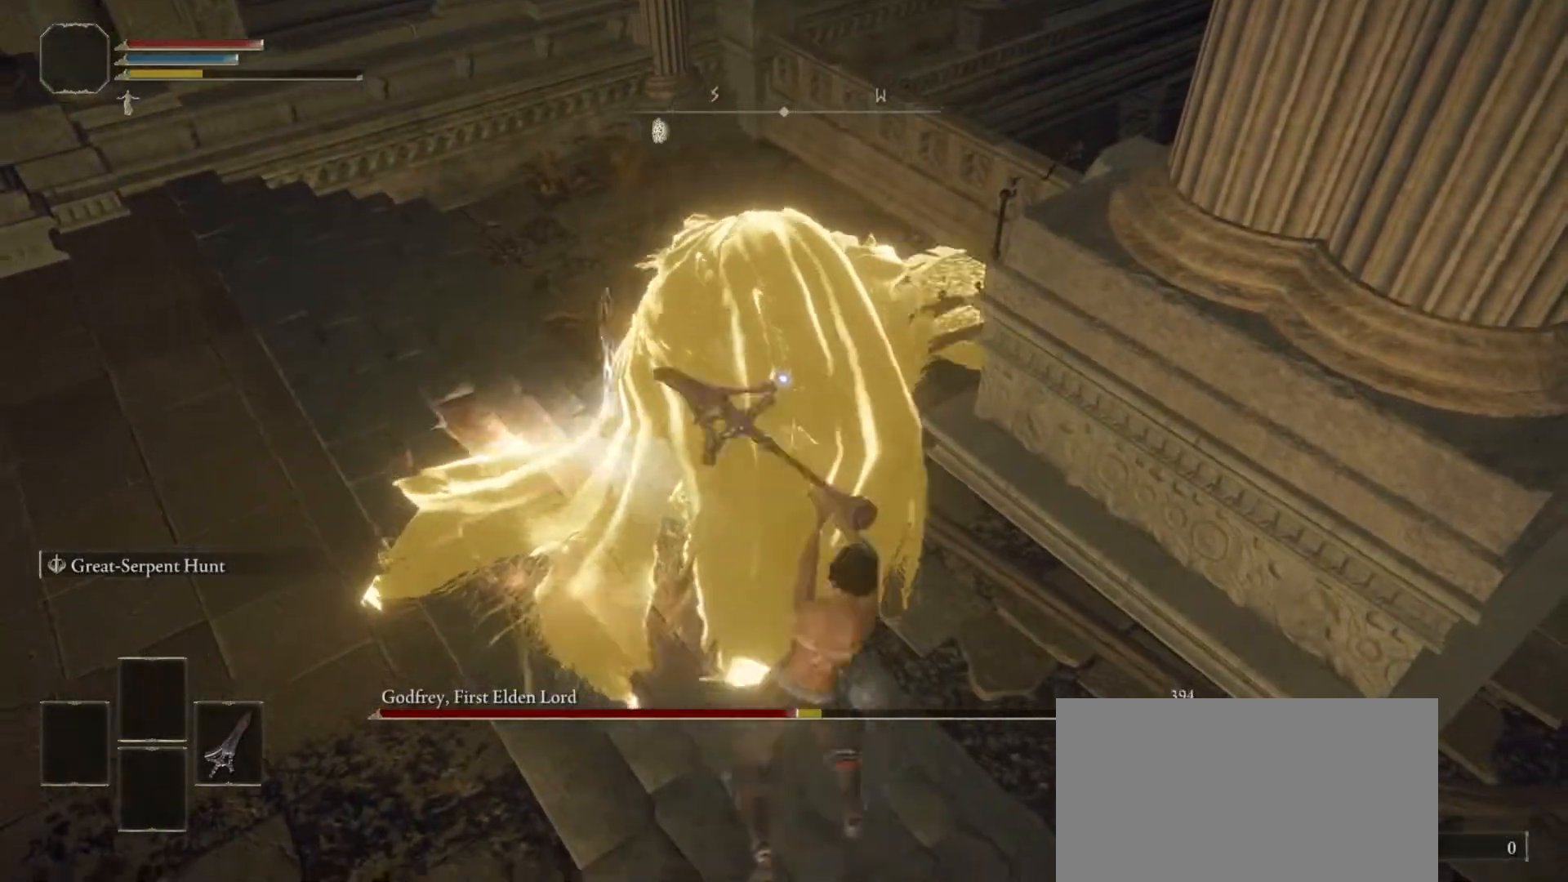
{"dt_ms": 500, "buttons": [], "left_stick": "up", "right_stick": "center", "events": [[383, "R2", "up"], [400, "left_stick", "up"]]}
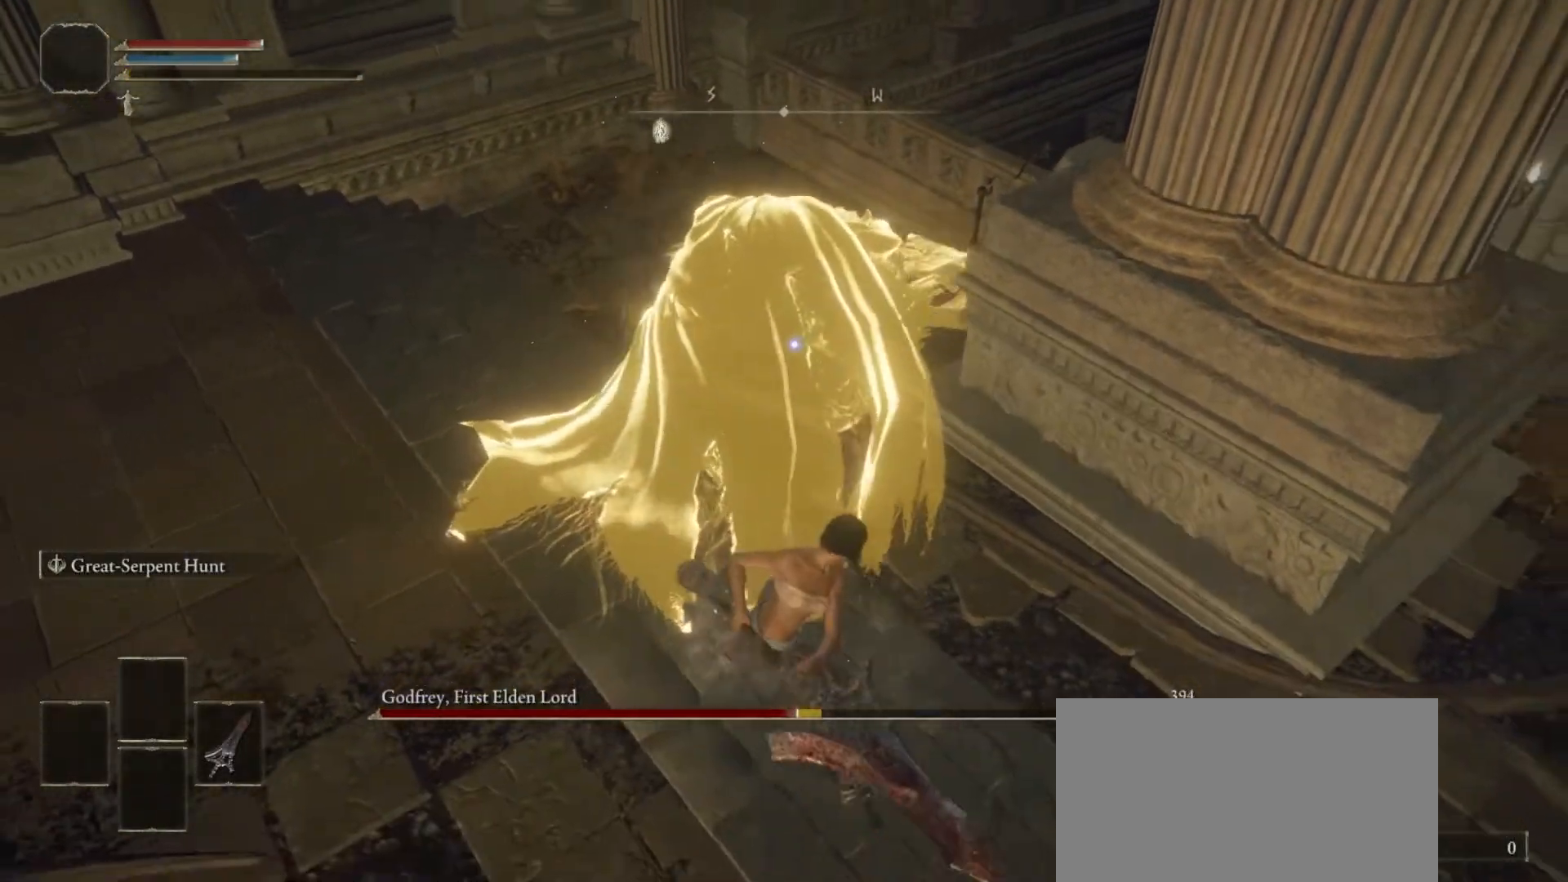
{"dt_ms": 500, "buttons": [], "left_stick": "up-right", "right_stick": "center", "events": [[183, "left_stick", "up-right"]]}
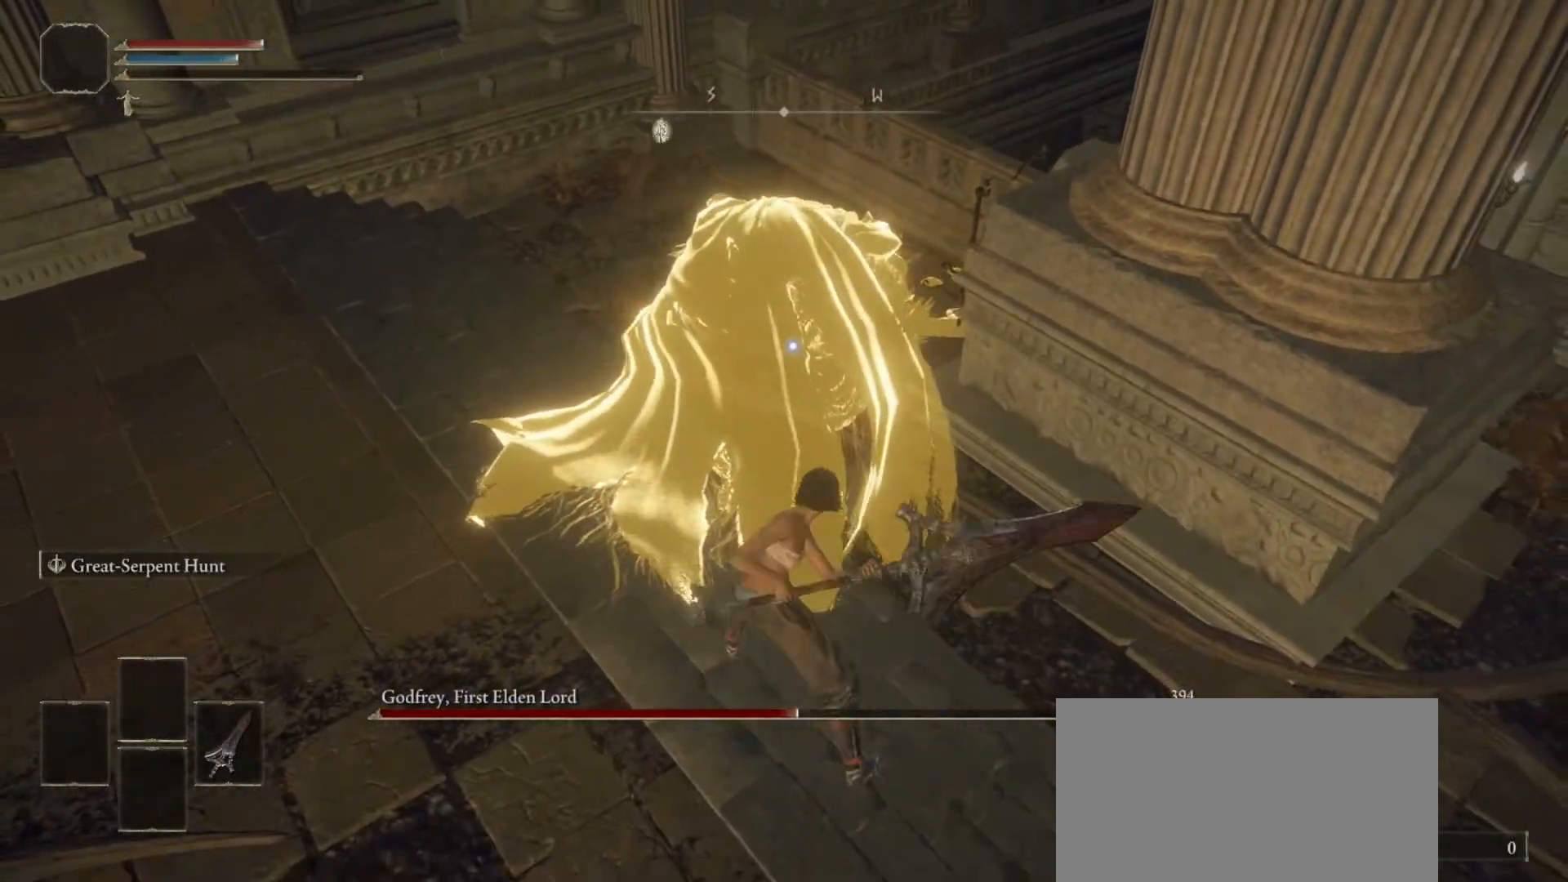
{"dt_ms": 500, "buttons": [], "left_stick": "up", "right_stick": "center", "events": [[400, "left_stick", "up"]]}
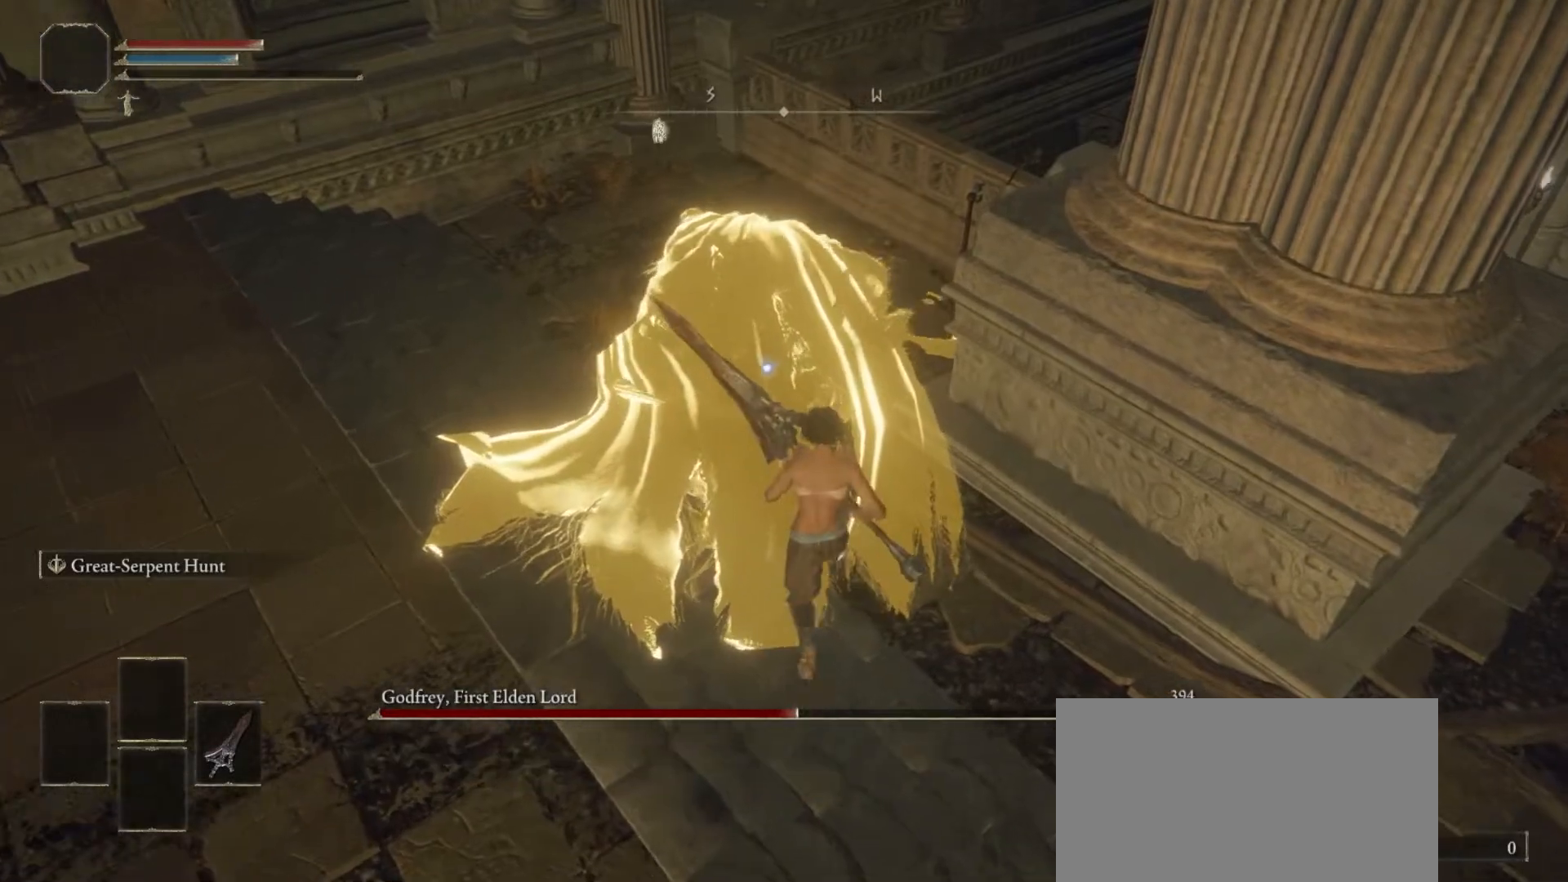
{"dt_ms": 500, "buttons": [], "left_stick": "center", "right_stick": "center", "events": [[133, "R1", "down"], [267, "left_stick", "center"], [283, "R1", "up"]]}
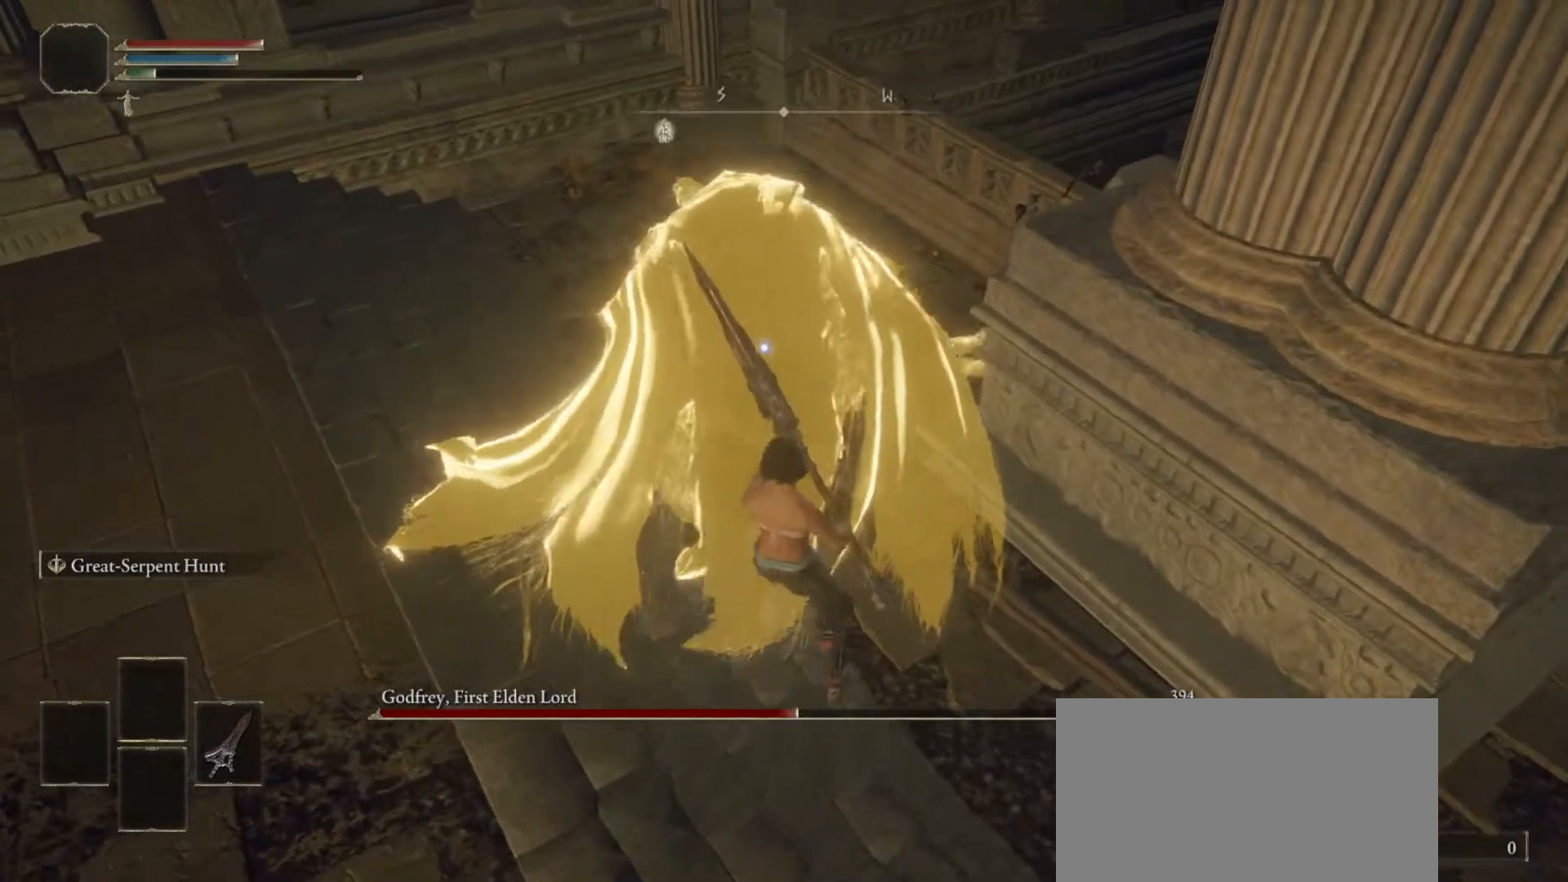
{"dt_ms": 500, "buttons": [], "left_stick": "center", "right_stick": "center", "events": [[83, "R1", "down"], [183, "R1", "up"]]}
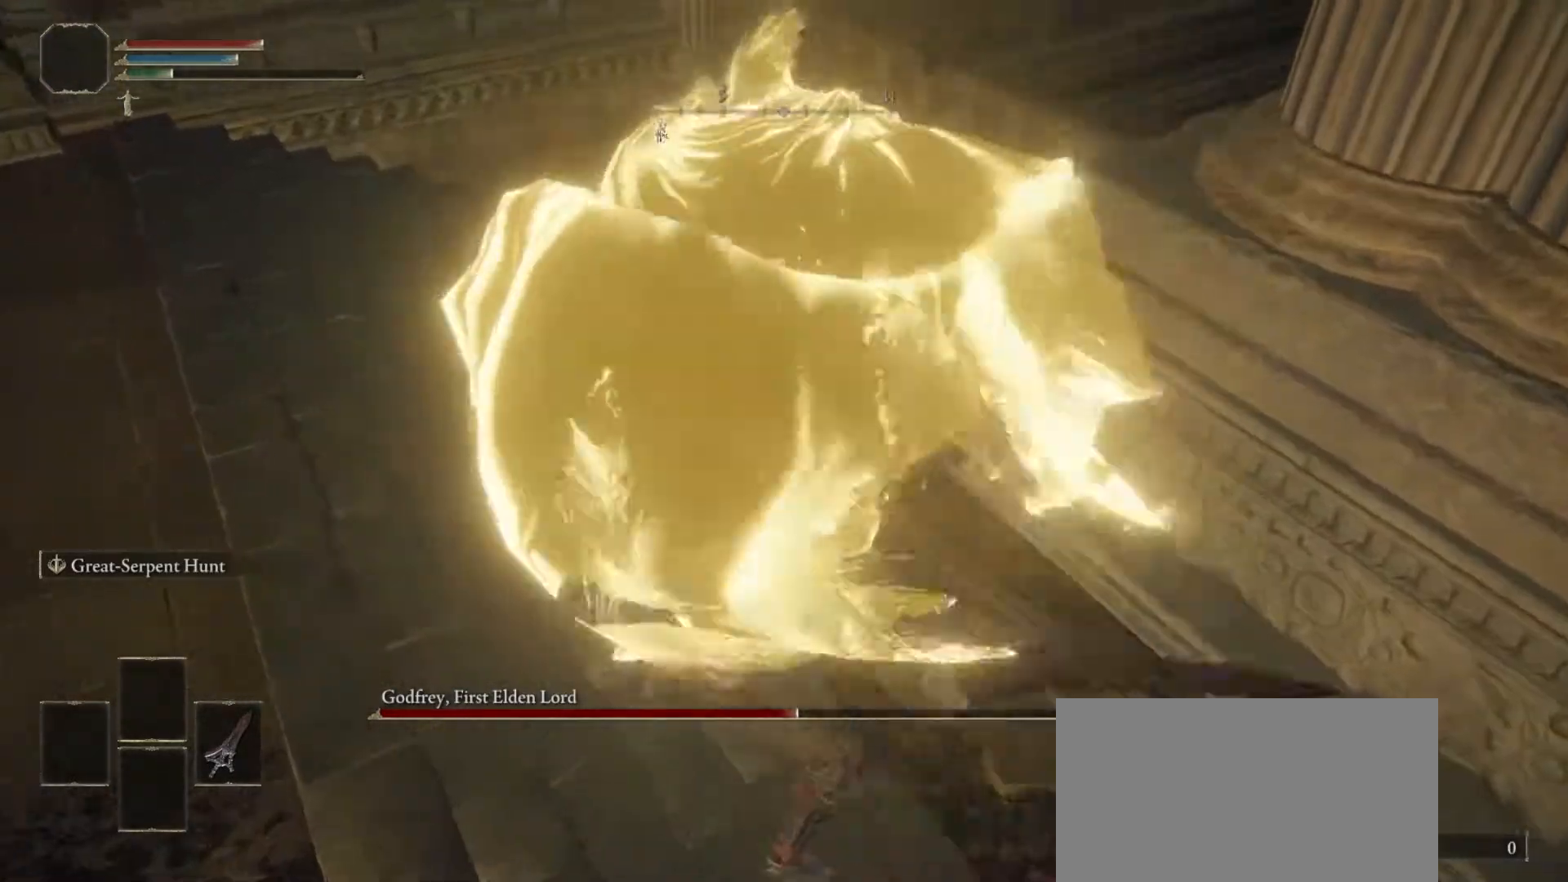
{"dt_ms": 500, "buttons": [], "left_stick": "center", "right_stick": "center", "events": [[317, "right_stick", "up-left"], [433, "right_stick", "center"]]}